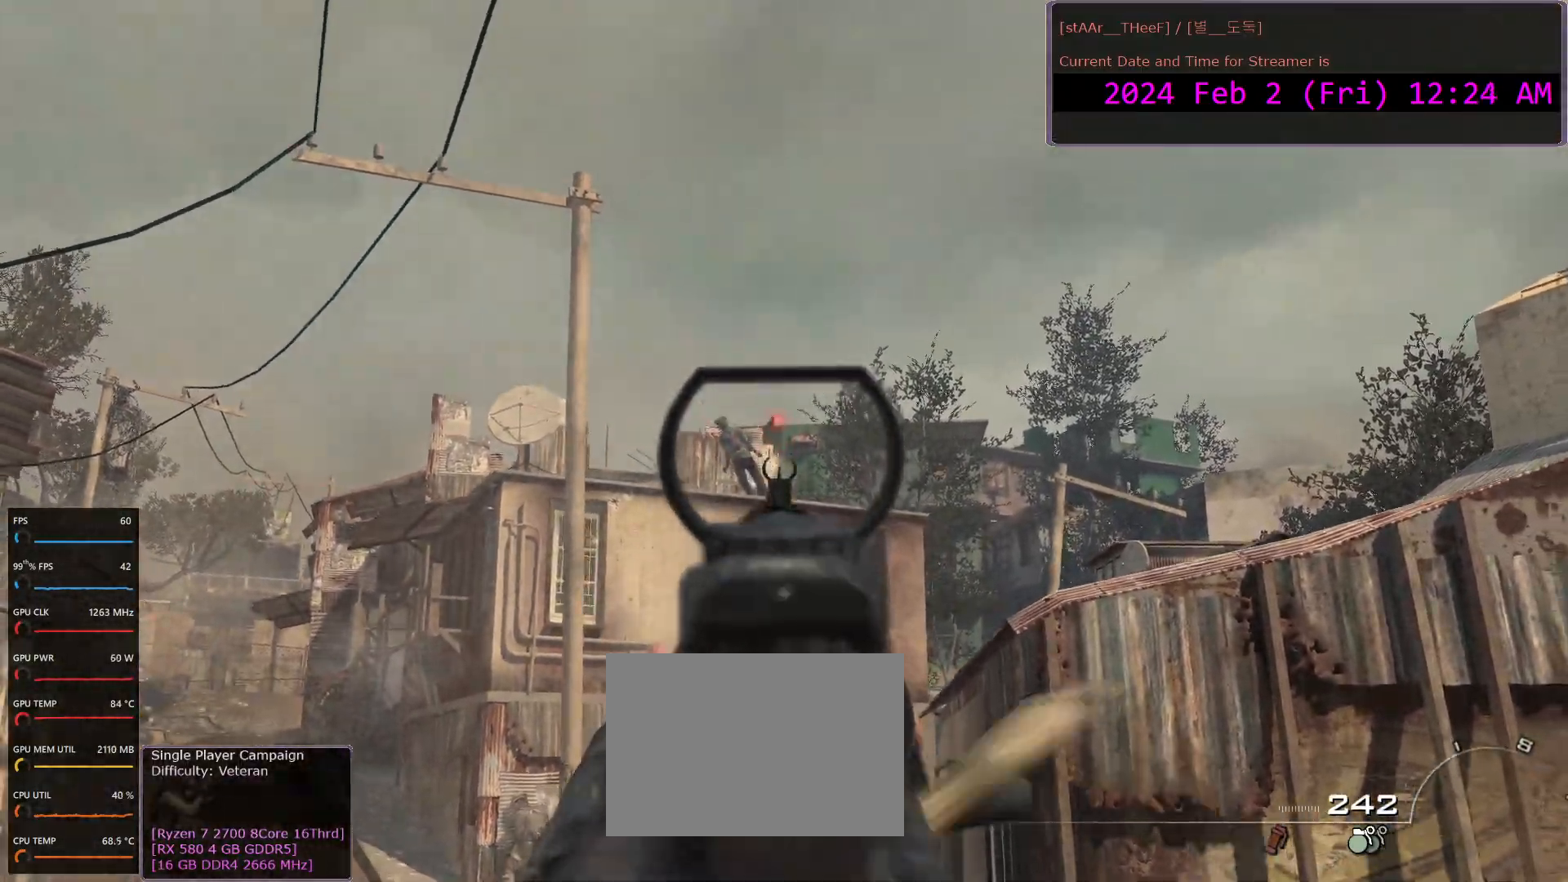
Gameplay with keyboard and mouse; each line is a JSON object with the keys and mouse buttons held at the frame after it. "events" lists presses ("down") and releases ("up") of "1", "2", "3", "4", "5", "a", "c", "d", "e", "f", "n", "q", "r", "s", "shift", "space", "tab", "w", "mouse_left", "mouse_wheel" and "mouse_right" between this image and that frame as [ms after this image, input, new state], when the widget could be followed in between. "mouse_left", "mouse_wheel", "mouse_right" = the "left", "wheel", "right" buttons of the "mouse" list. No other keys are recorded. "wheel" means that the mouse wheel is clicked or scrolled. Mouse movement is not recorded.
{"keys": ["d", "w"], "mouse": [], "events": [[33, "d", "up"], [167, "mouse_right", "up"], [167, "r", "down"], [250, "r", "up"], [450, "d", "down"]]}
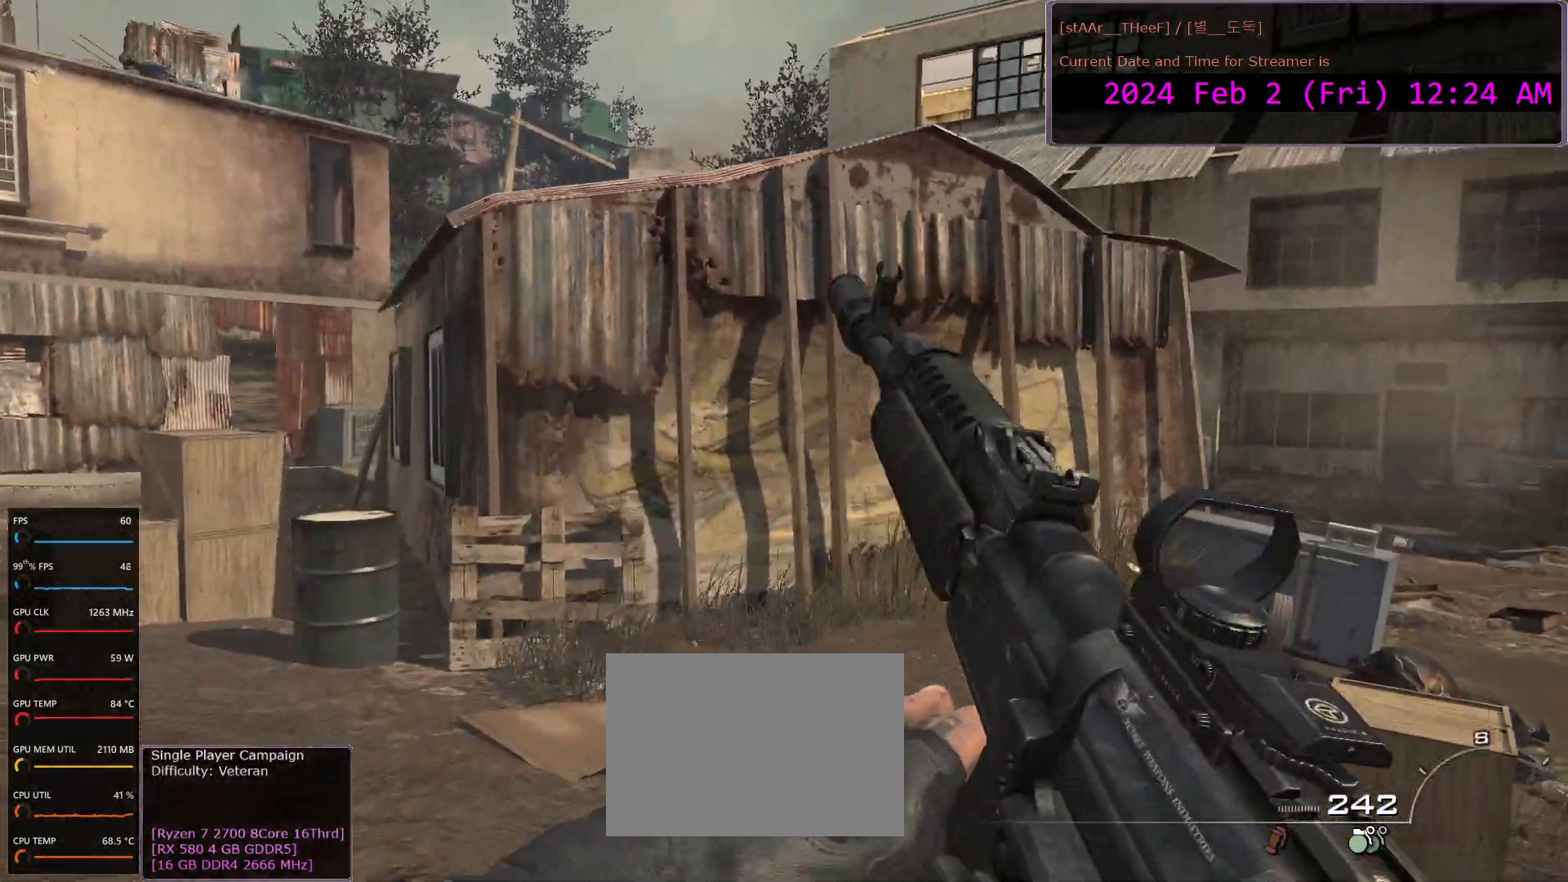
{"keys": ["w"], "mouse": [], "events": [[67, "d", "up"], [200, "d", "down"], [300, "d", "up"]]}
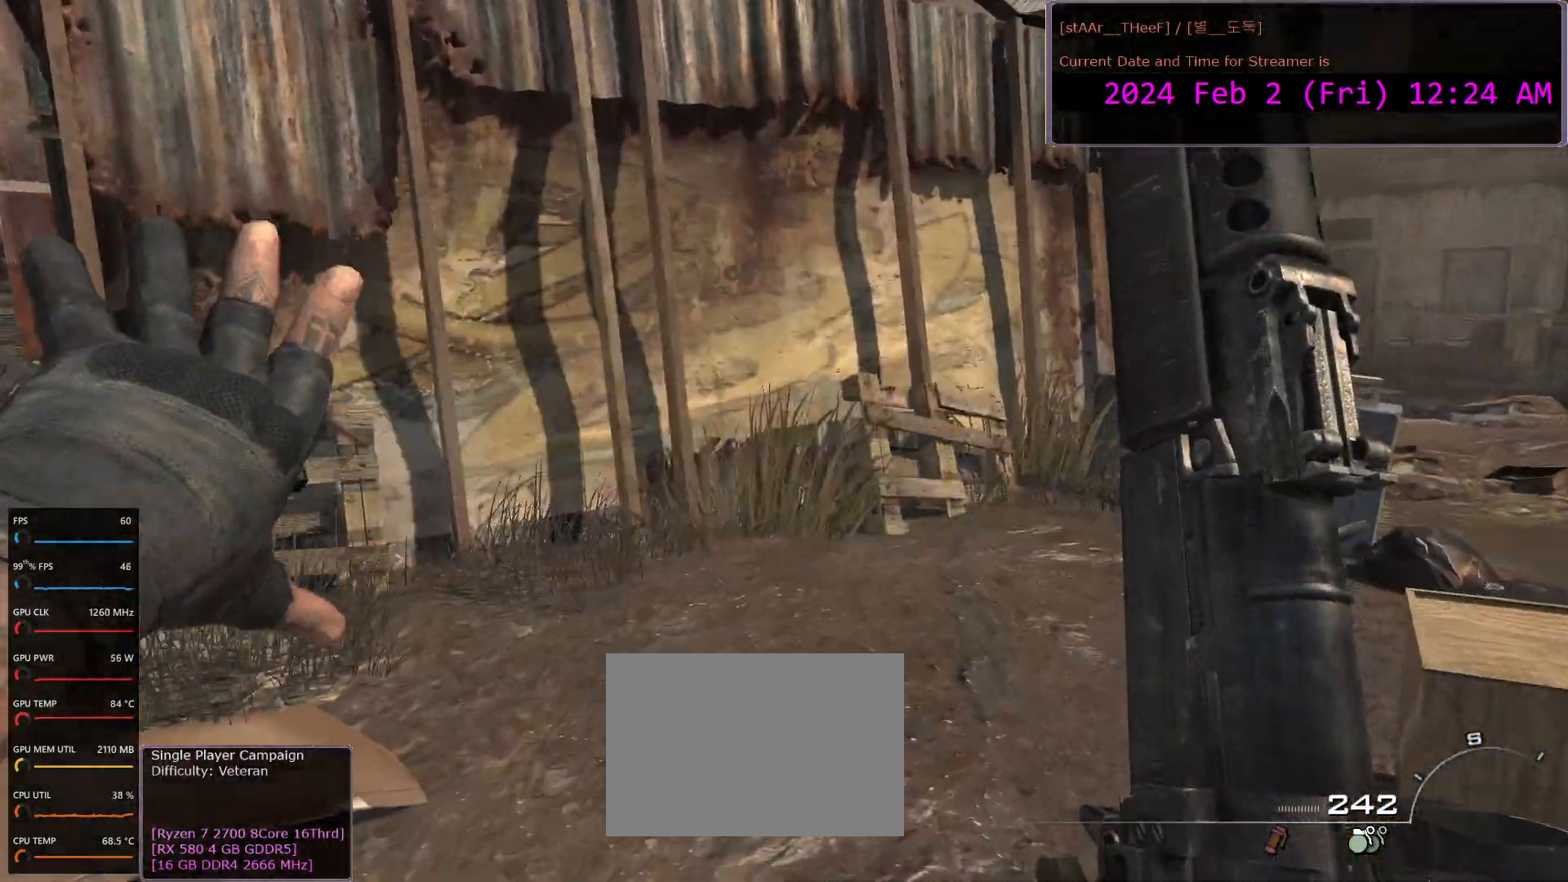
{"keys": ["w"], "mouse": [], "events": []}
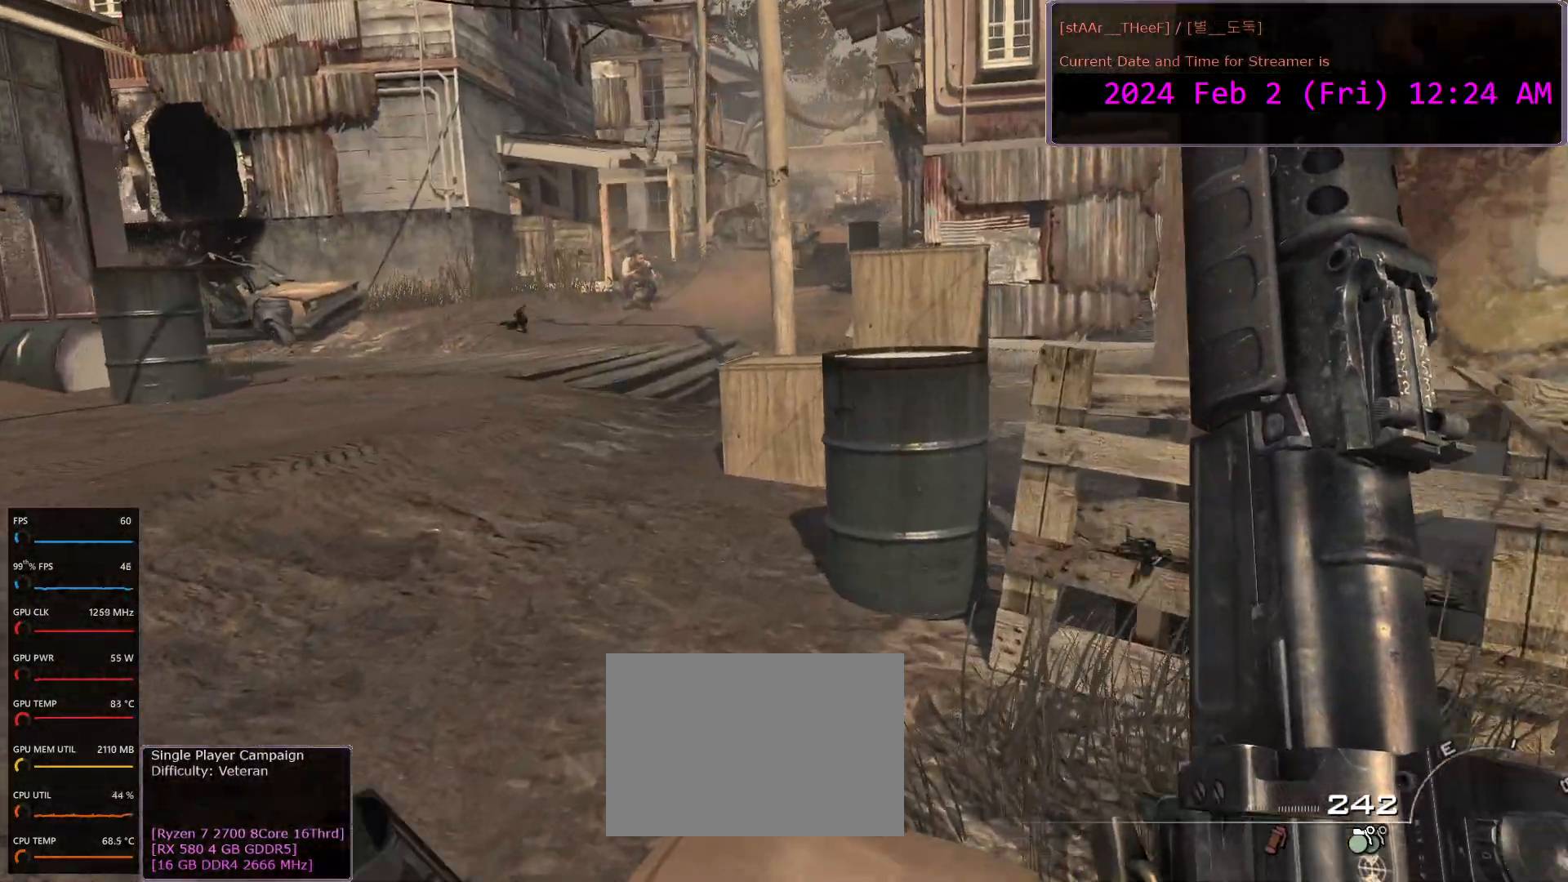
{"keys": ["a", "w"], "mouse": [], "events": [[267, "a", "down"]]}
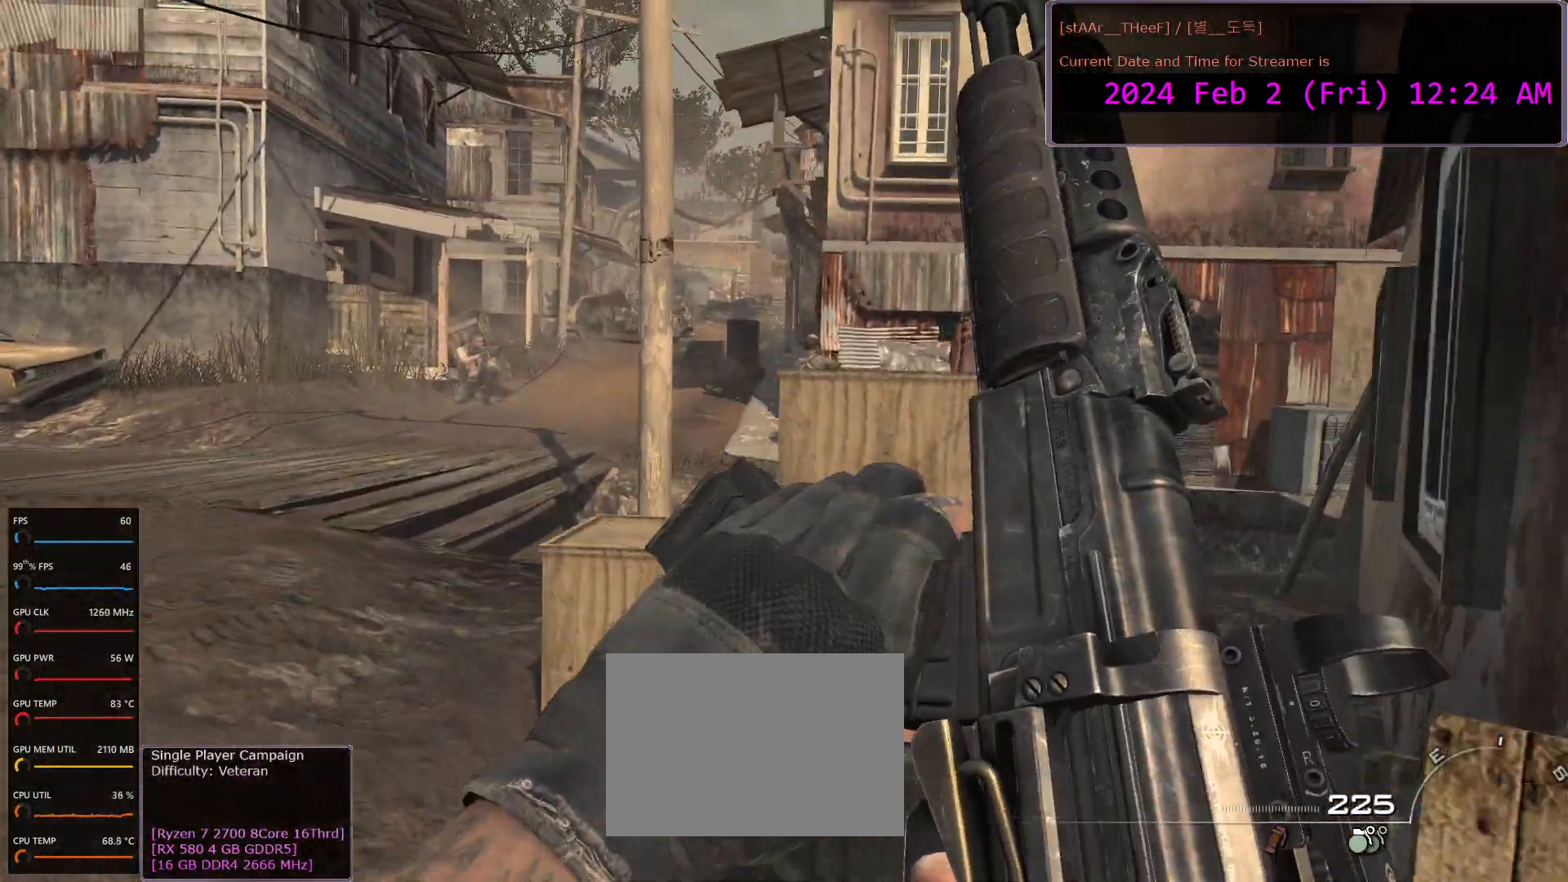
{"keys": ["w"], "mouse": ["right"], "events": [[117, "a", "up"], [267, "a", "down"], [433, "mouse_right", "down"], [500, "a", "up"]]}
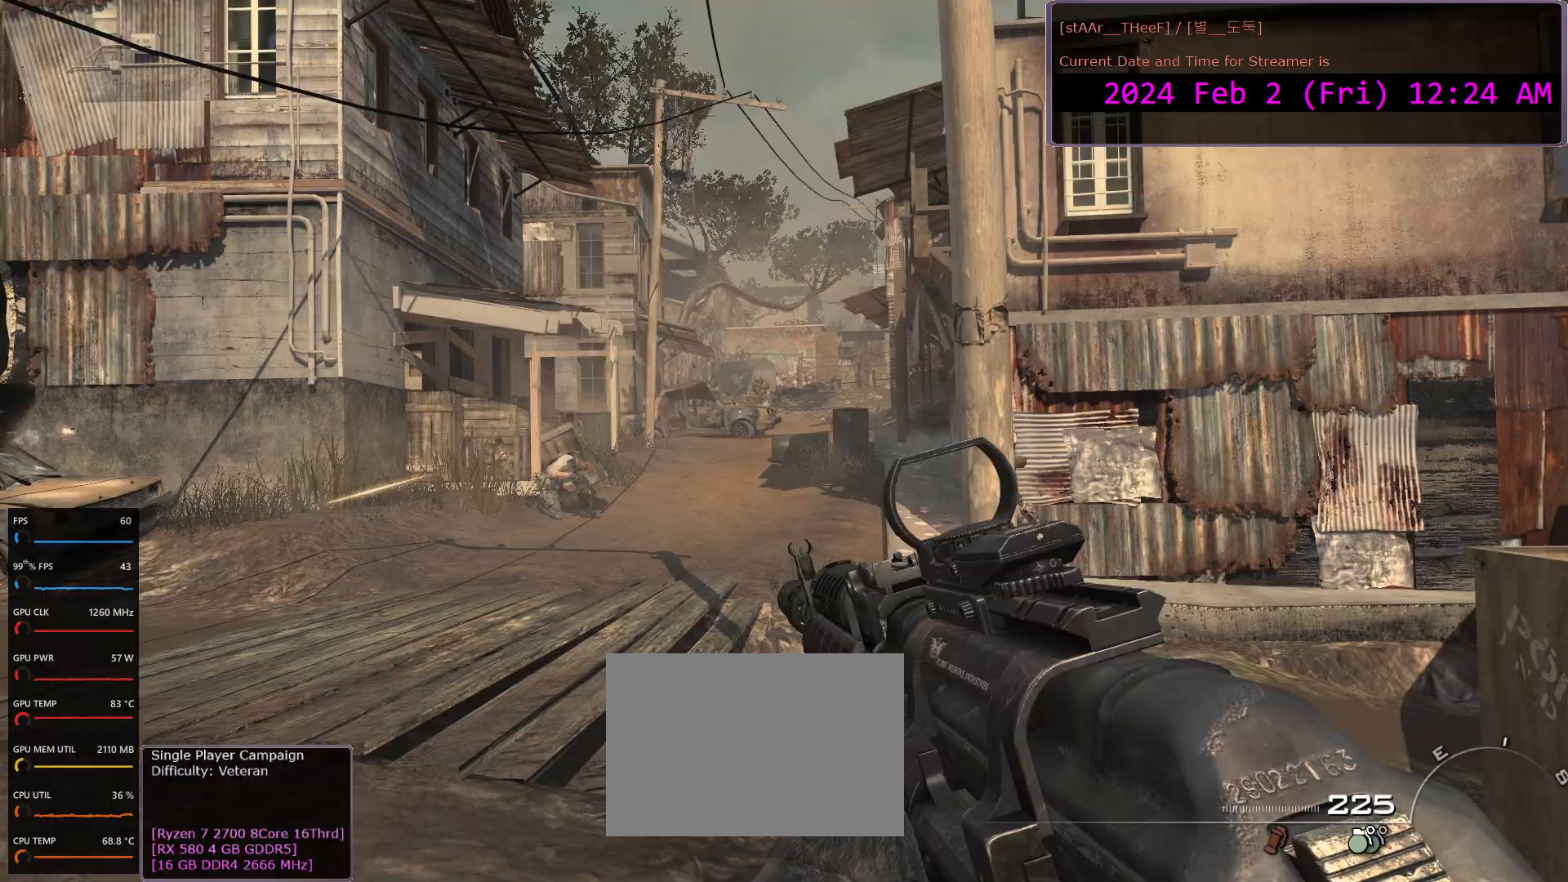
{"keys": ["d", "s"], "mouse": ["left", "right"], "events": [[67, "w", "up"], [250, "s", "down"], [333, "mouse_left", "down"], [367, "d", "down"]]}
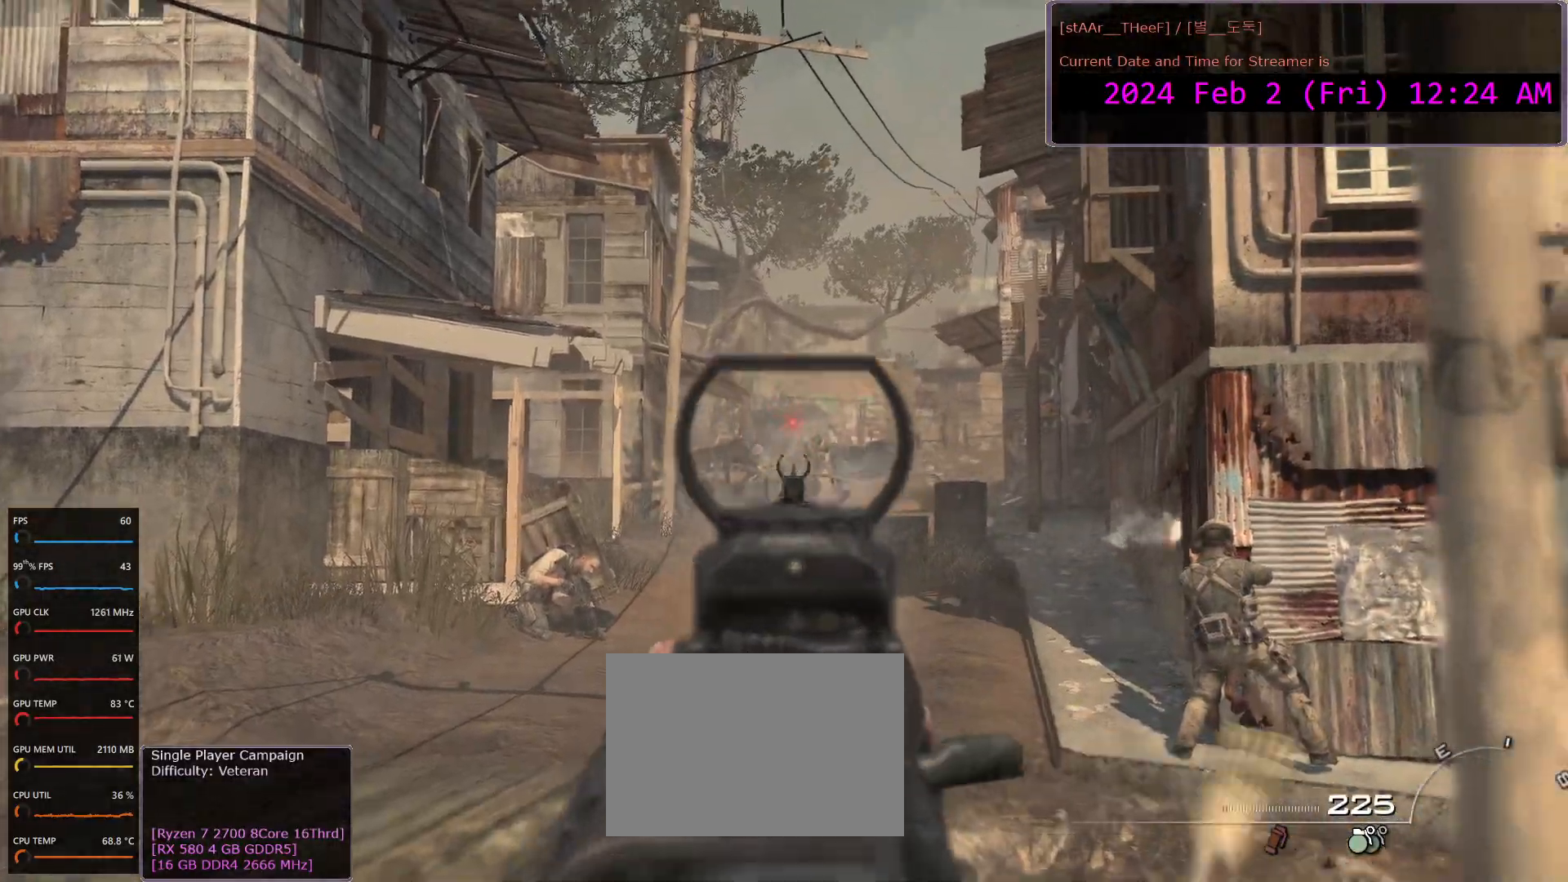
{"keys": [], "mouse": ["left", "right"], "events": [[100, "d", "up"], [100, "mouse_left", "up"], [183, "s", "up"], [267, "mouse_left", "down"], [300, "c", "down"], [333, "mouse_left", "up"], [367, "c", "up"], [467, "mouse_left", "down"]]}
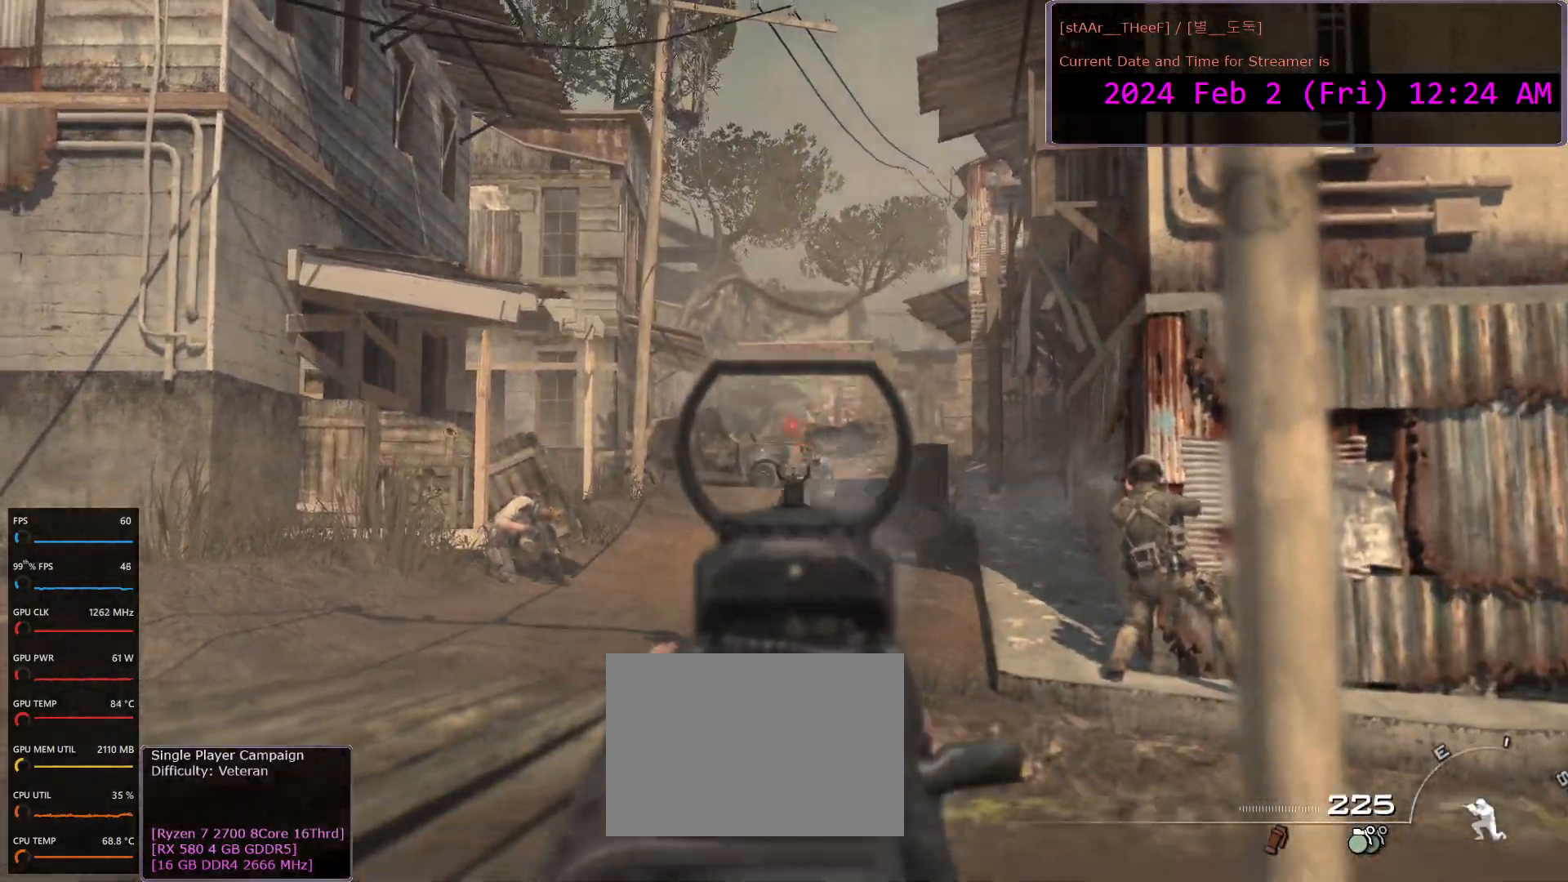
{"keys": ["d"], "mouse": ["left", "right"], "events": [[17, "mouse_left", "up"], [33, "w", "down"], [167, "mouse_left", "down"], [233, "mouse_left", "up"], [250, "a", "down"], [267, "w", "up"], [400, "a", "up"], [433, "mouse_left", "down"], [467, "d", "down"]]}
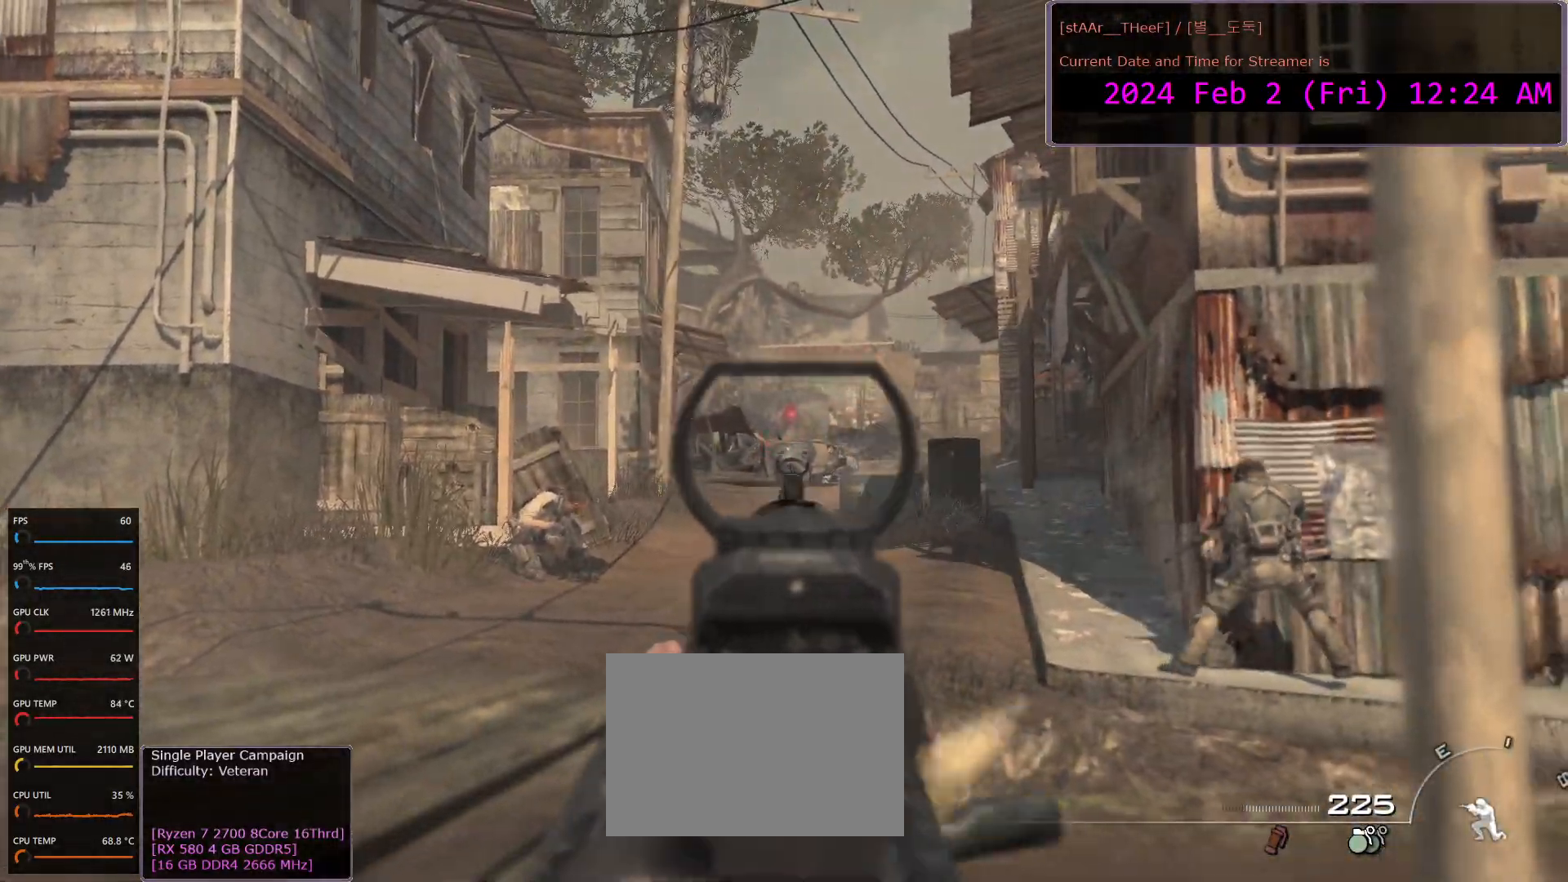
{"keys": [], "mouse": ["right"], "events": [[33, "mouse_left", "up"], [150, "d", "up"], [200, "mouse_left", "down"], [250, "mouse_left", "up"], [367, "mouse_left", "down"], [400, "mouse_left", "up"]]}
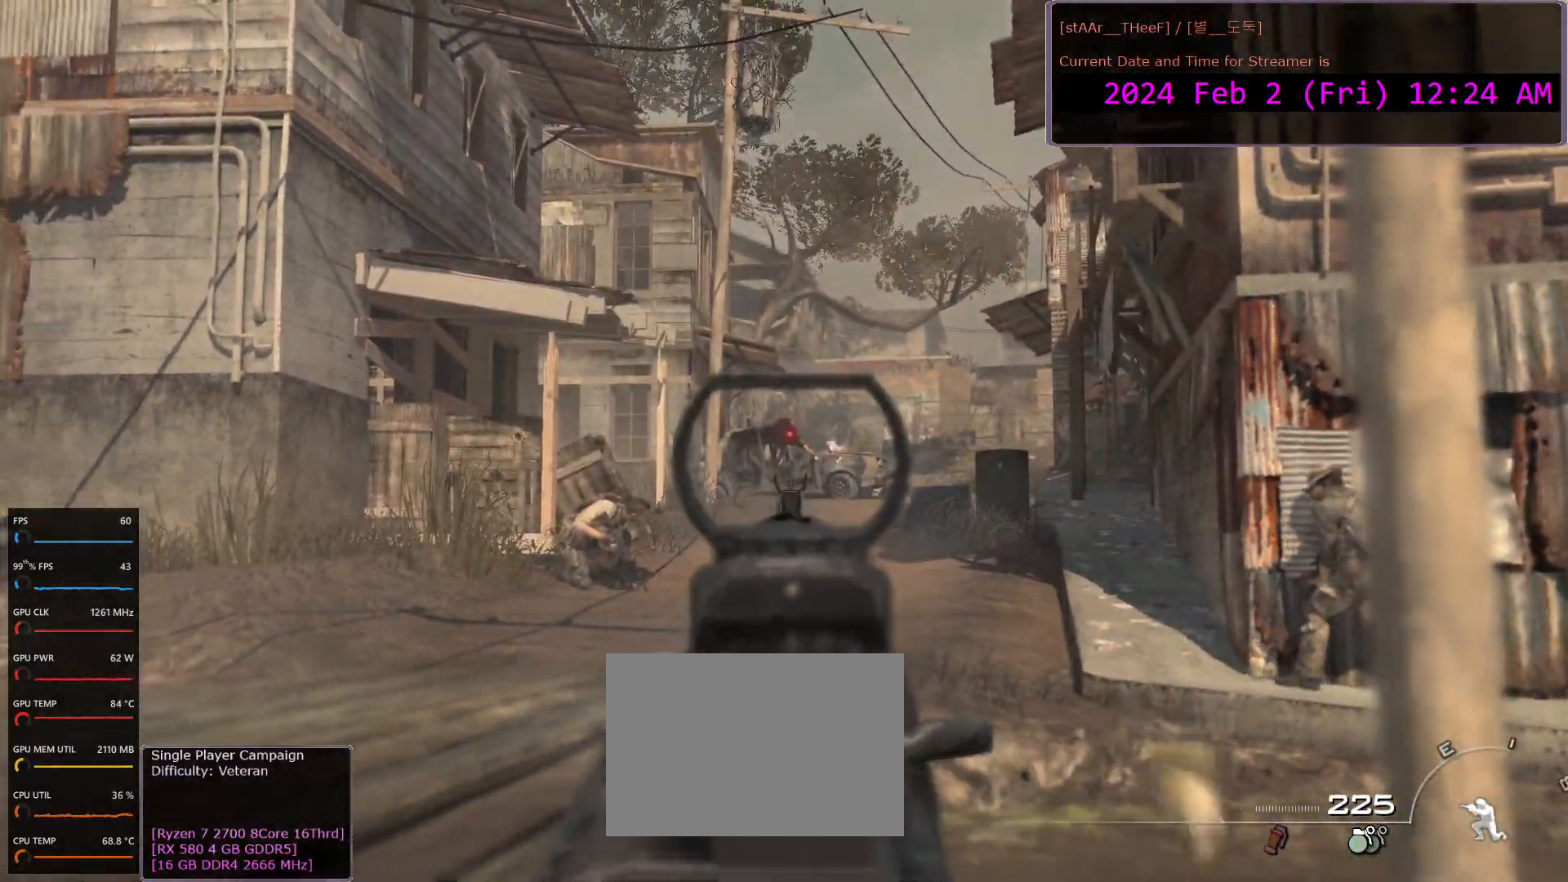
{"keys": [], "mouse": [], "events": [[67, "mouse_left", "down"], [117, "a", "down"], [117, "mouse_left", "up"], [200, "mouse_left", "down"], [250, "w", "down"], [300, "mouse_left", "up"], [317, "a", "up"], [333, "mouse_right", "up"], [367, "e", "down"], [500, "e", "up"], [500, "w", "up"]]}
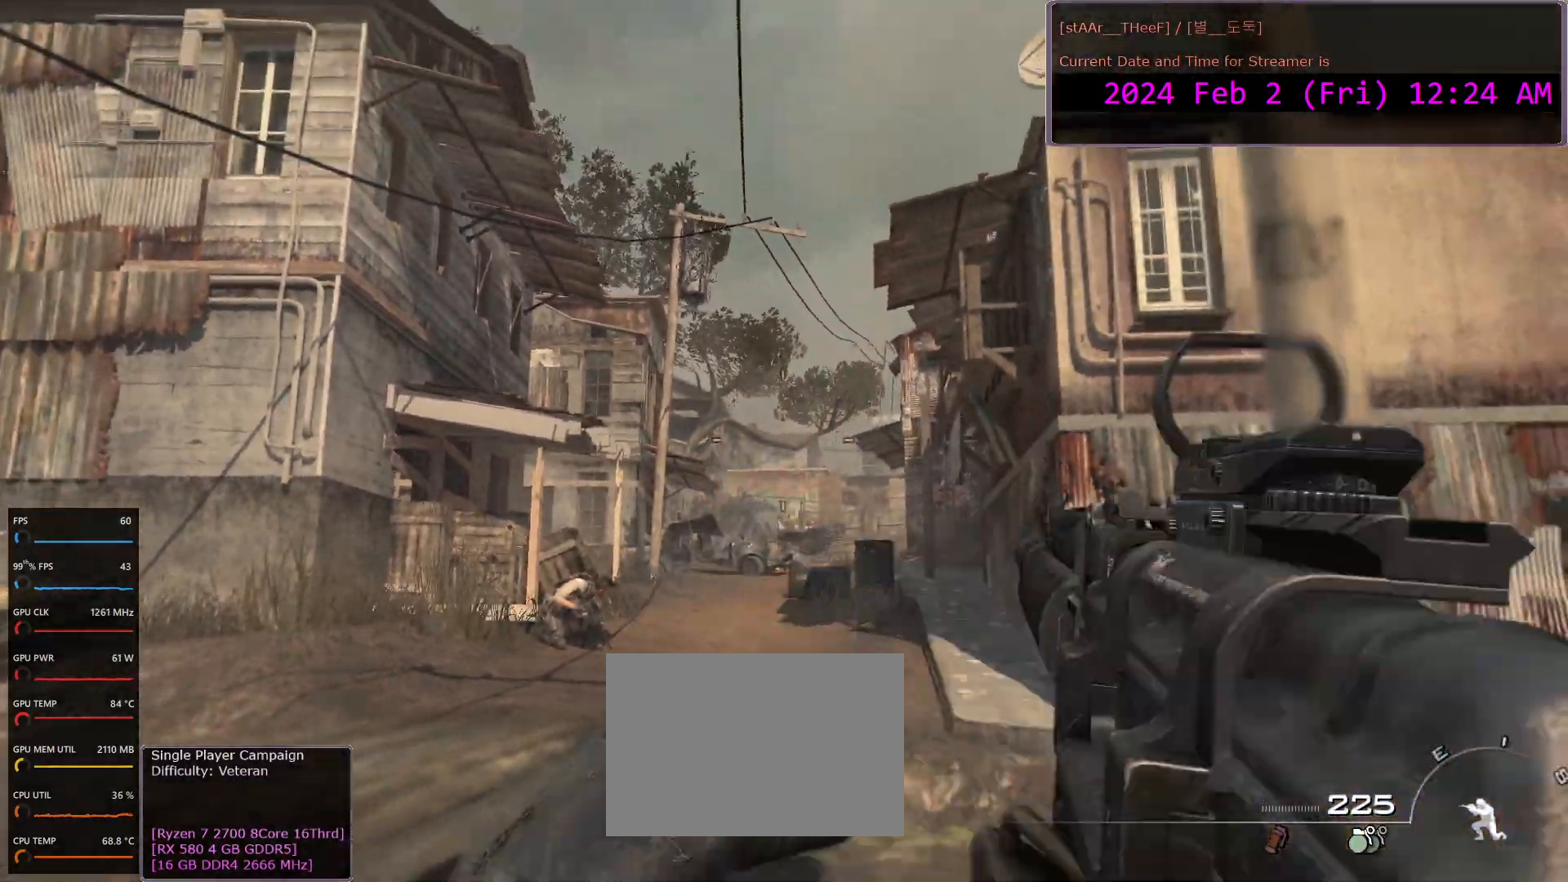
{"keys": ["space", "w"], "mouse": [], "events": [[100, "s", "down"], [233, "s", "up"], [333, "w", "down"], [467, "space", "down"]]}
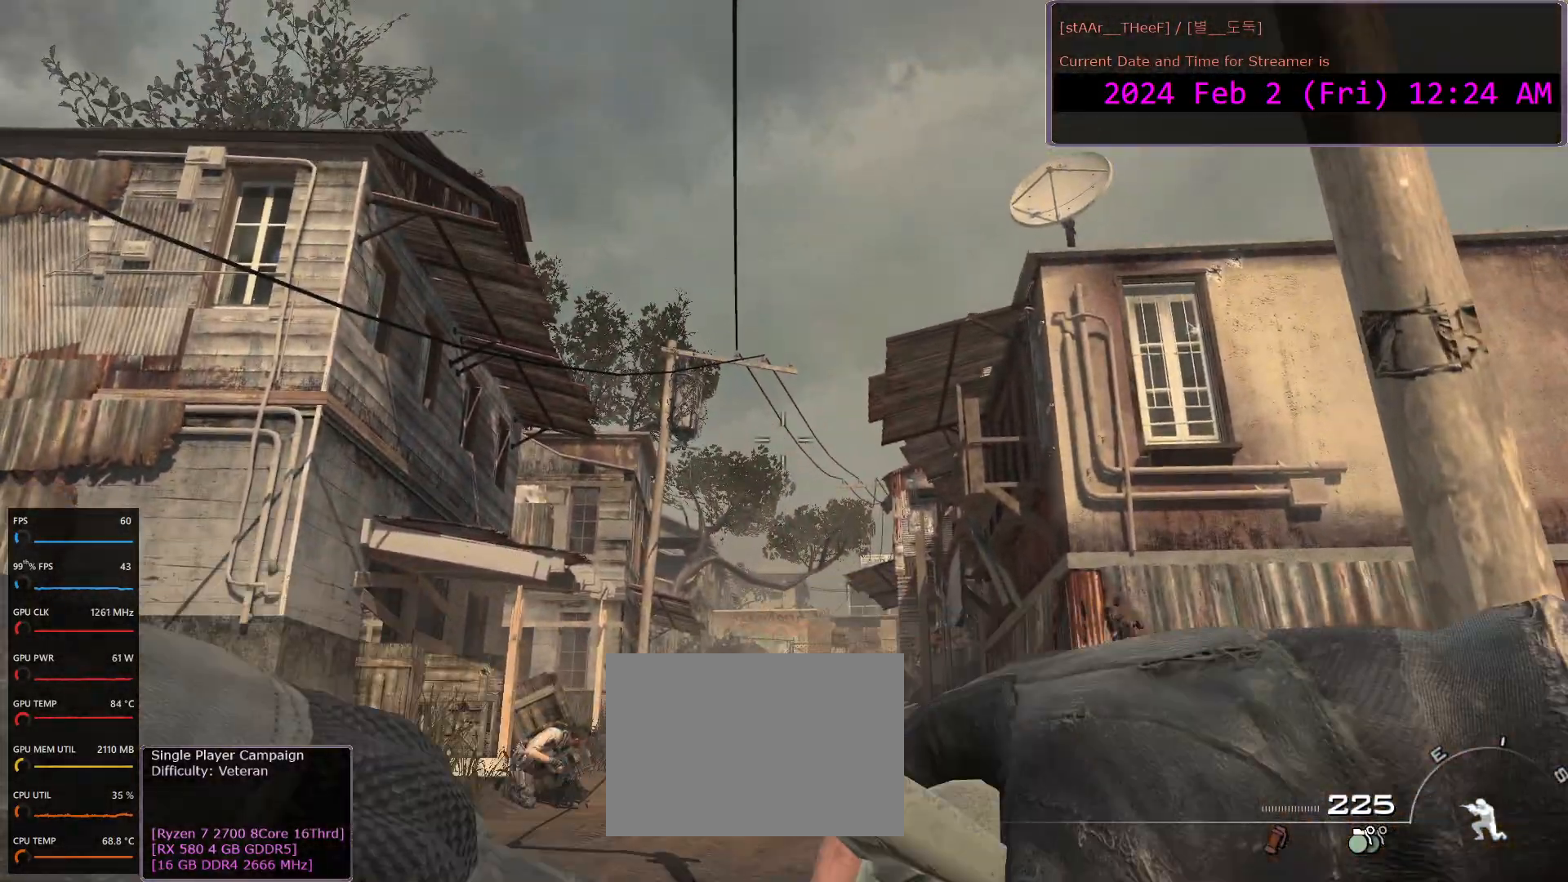
{"keys": ["s"], "mouse": [], "events": [[100, "space", "up"], [233, "space", "down"], [367, "space", "up"], [367, "w", "up"], [433, "s", "down"]]}
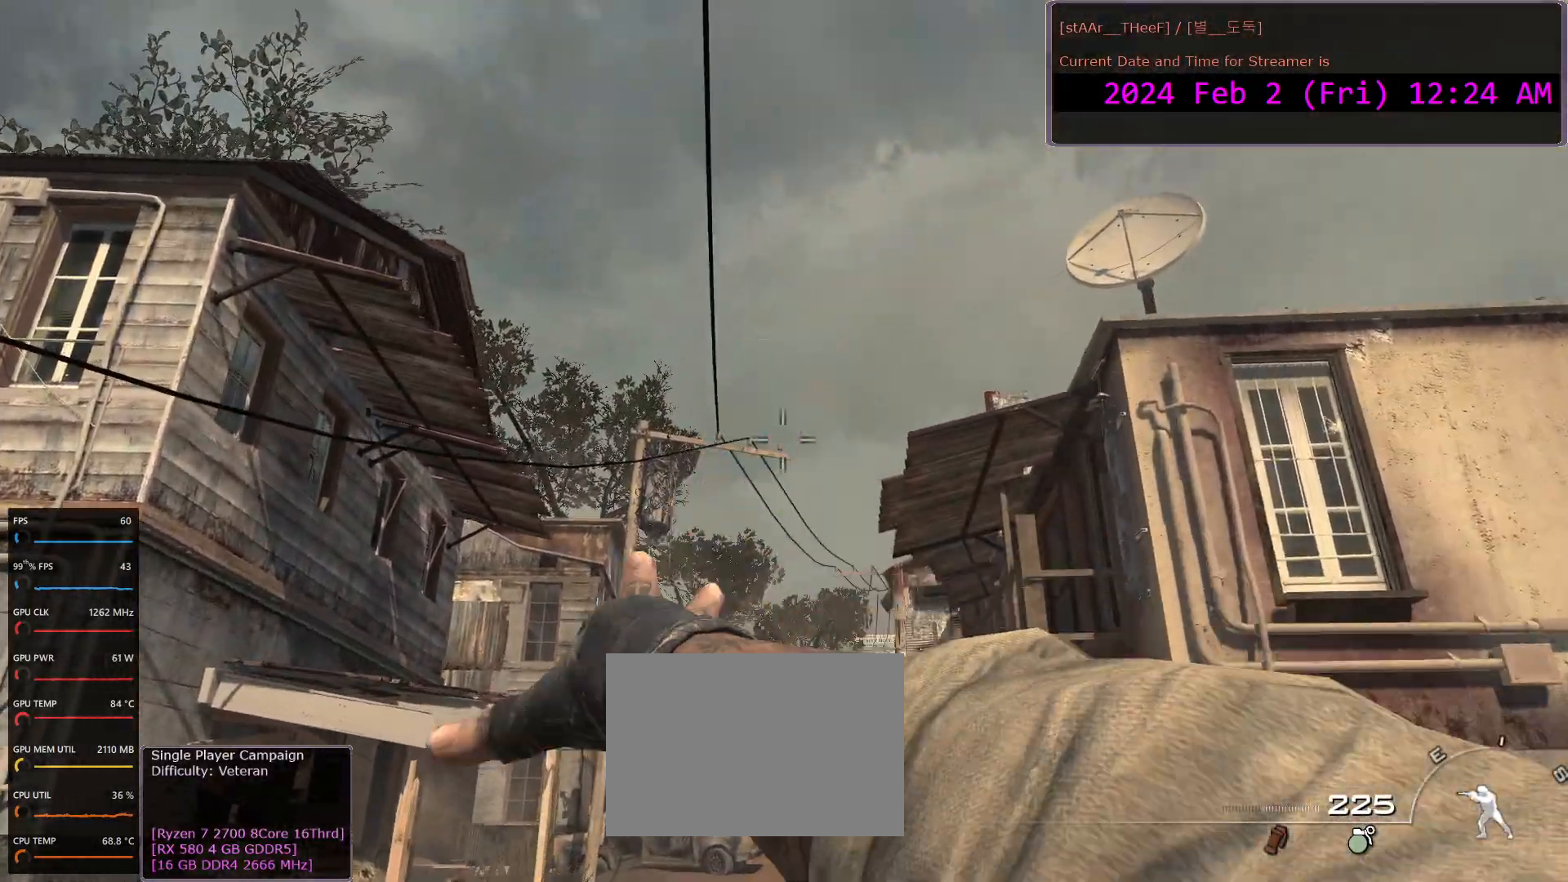
{"keys": ["r", "s"], "mouse": [], "events": [[283, "r", "down"], [350, "r", "up"], [483, "r", "down"]]}
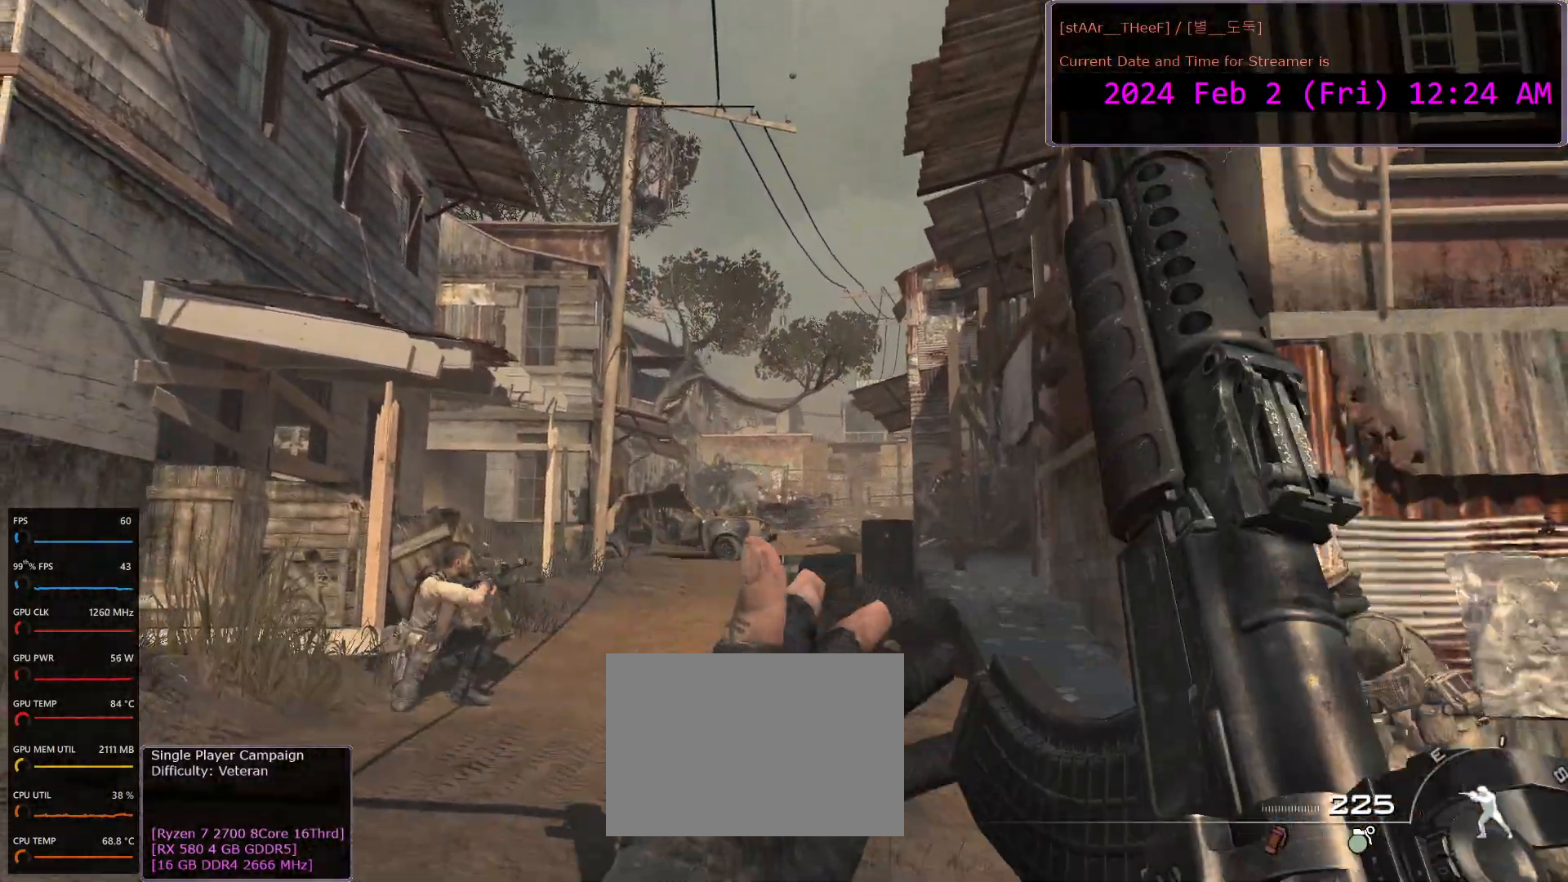
{"keys": ["a", "s"], "mouse": [], "events": [[100, "r", "up"], [183, "a", "down"], [200, "r", "down"], [267, "r", "up"]]}
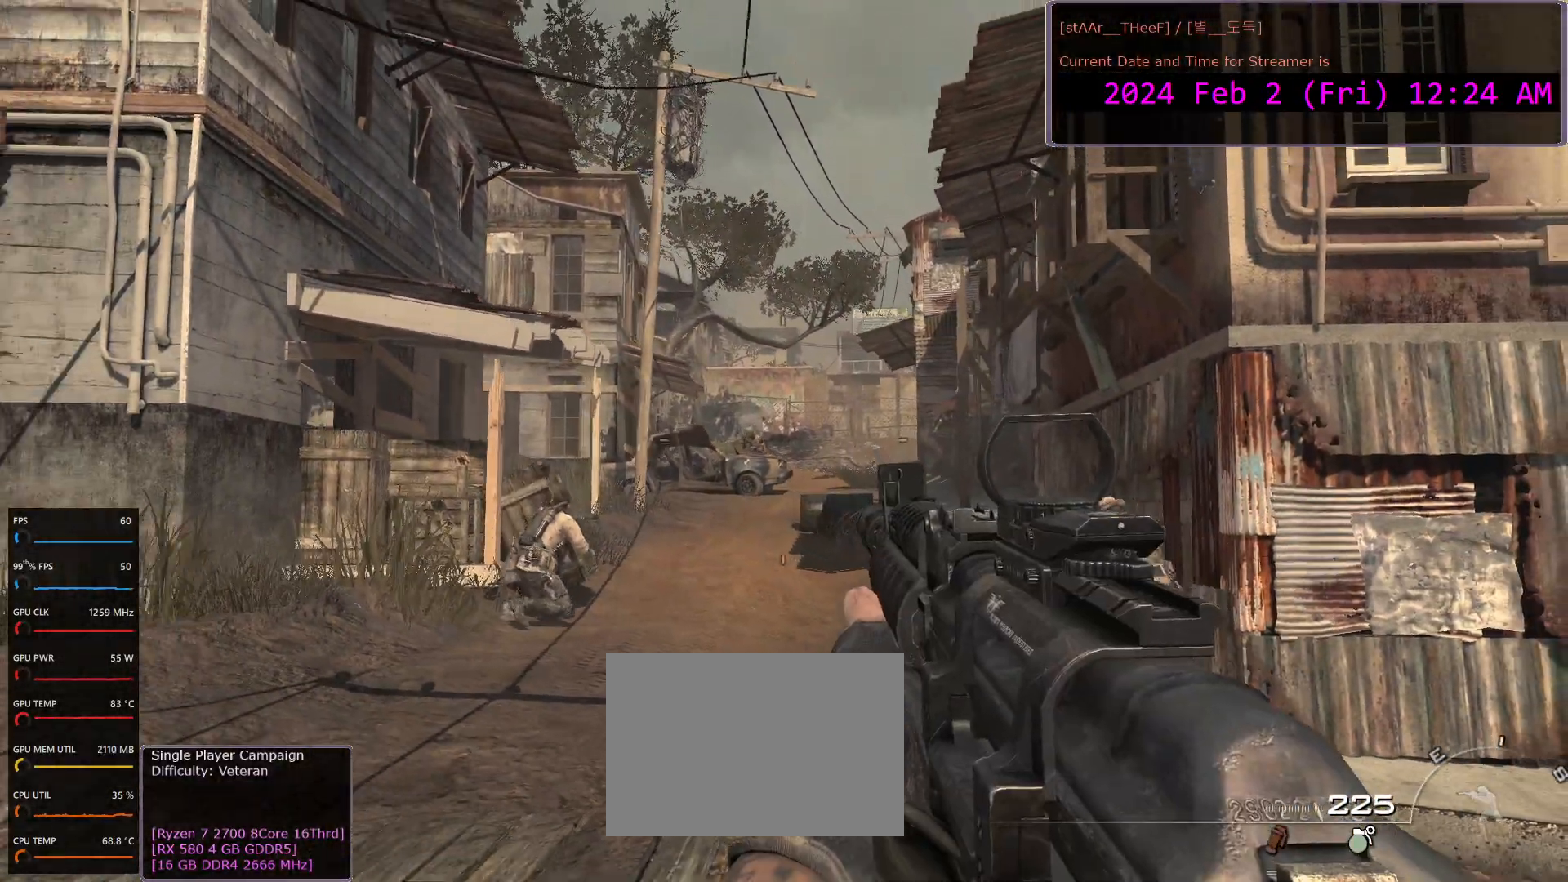
{"keys": ["d"], "mouse": ["left", "right"], "events": [[217, "a", "up"], [267, "mouse_right", "down"], [267, "s", "up"], [417, "mouse_left", "down"], [467, "d", "down"]]}
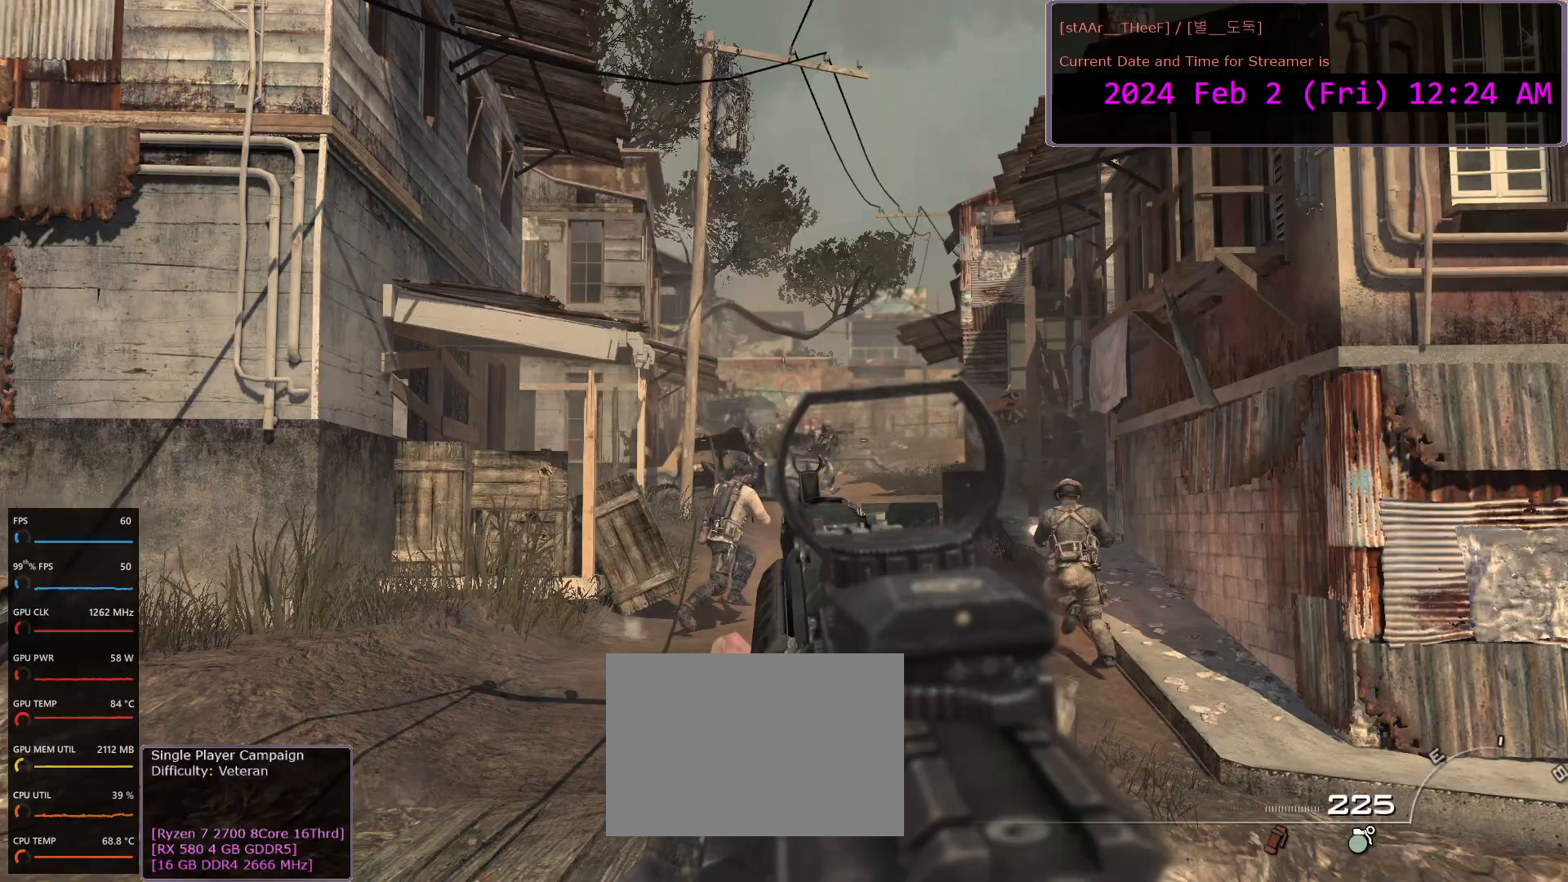
{"keys": [], "mouse": ["left", "right"], "events": [[33, "mouse_left", "up"], [133, "mouse_left", "down"], [317, "mouse_left", "up"], [333, "d", "up"], [500, "mouse_left", "down"]]}
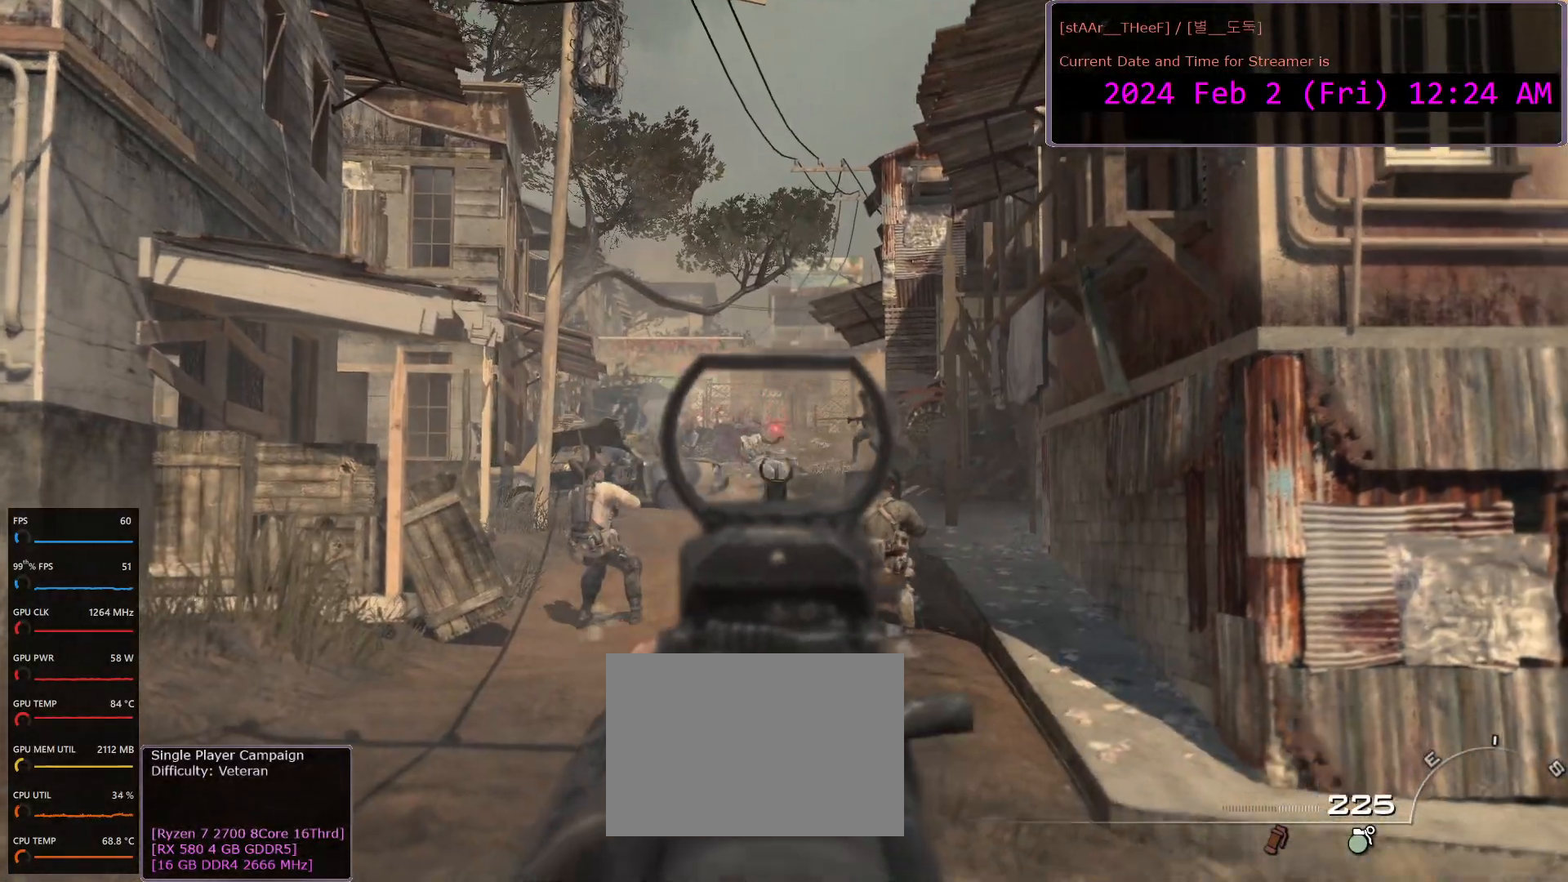
{"keys": [], "mouse": ["left", "right"], "events": [[133, "mouse_left", "up"], [300, "mouse_left", "down"], [400, "mouse_left", "up"], [500, "mouse_left", "down"]]}
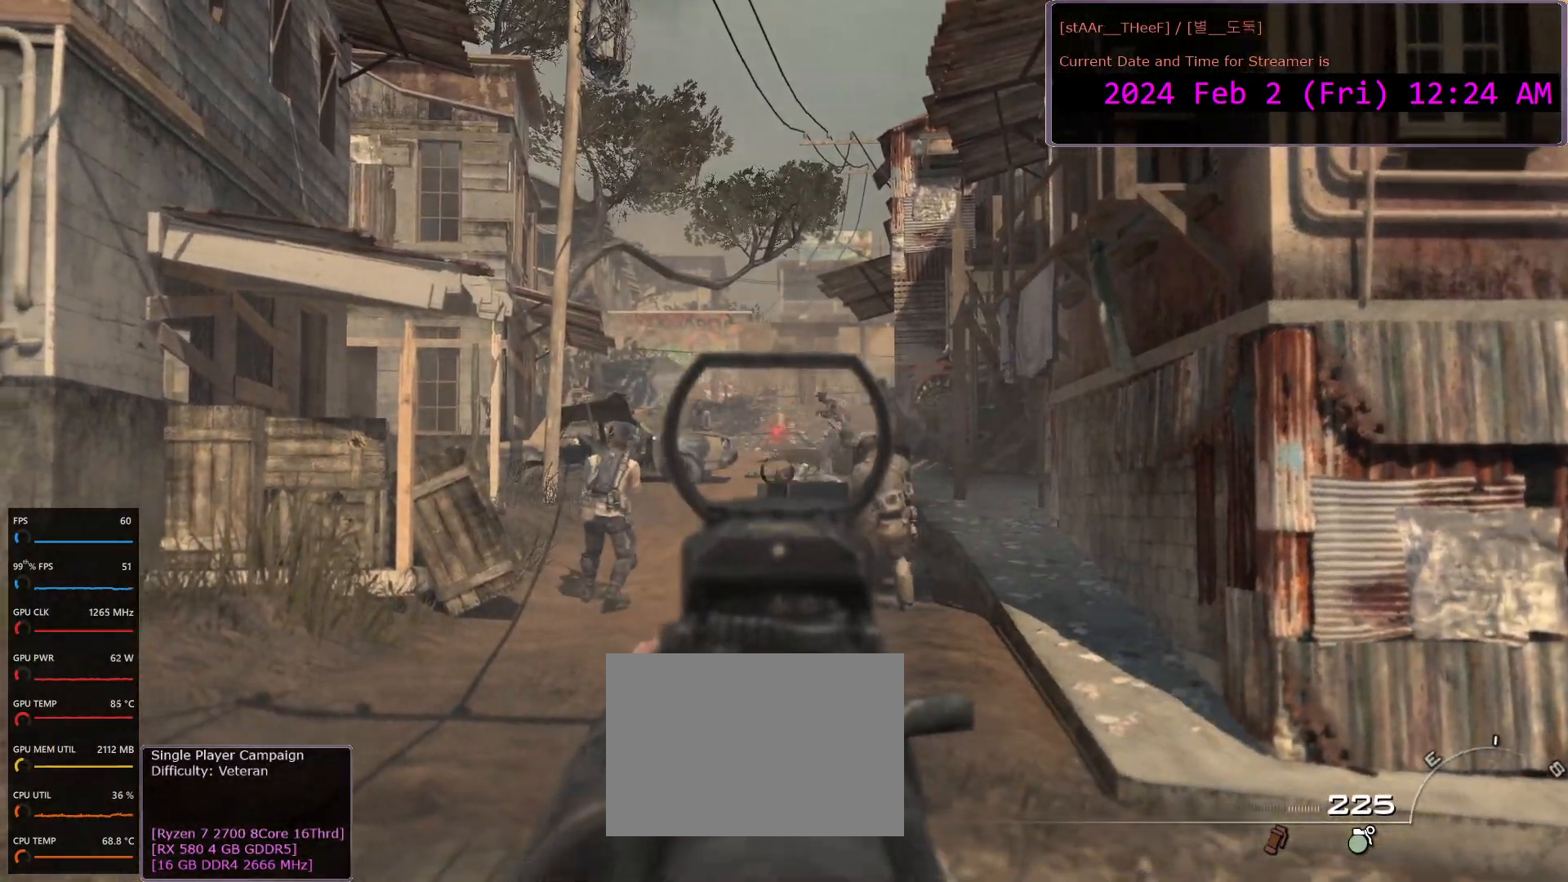
{"keys": [], "mouse": ["left", "right"], "events": [[33, "a", "down"], [100, "mouse_left", "up"], [117, "a", "up"], [200, "mouse_left", "down"], [333, "mouse_left", "up"], [433, "mouse_left", "down"]]}
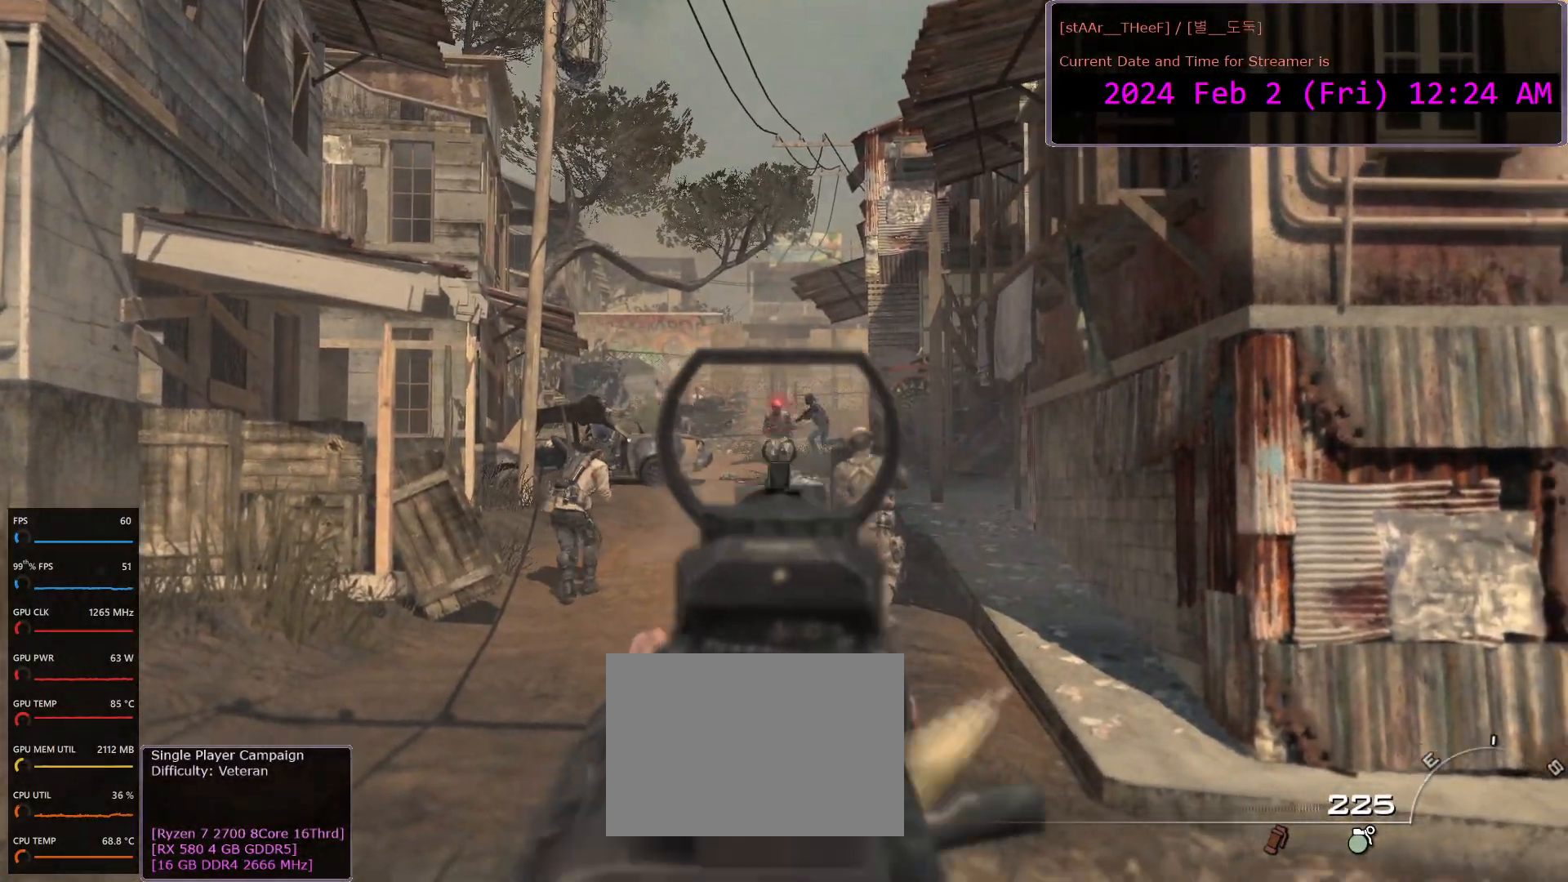
{"keys": [], "mouse": ["right"], "events": [[33, "mouse_left", "up"], [367, "mouse_left", "down"], [467, "mouse_left", "up"]]}
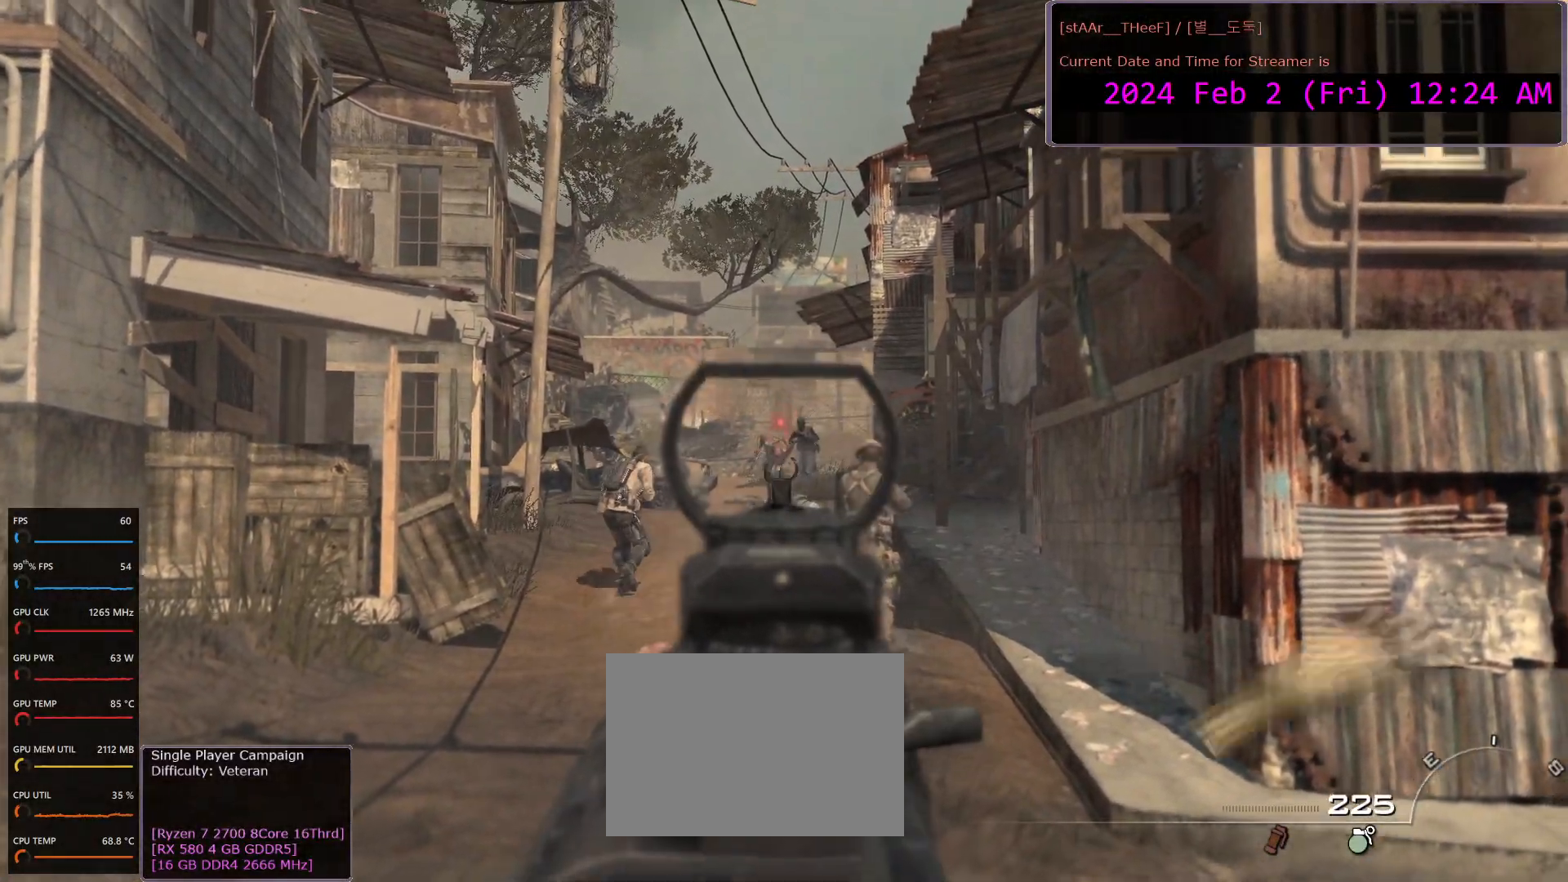
{"keys": [], "mouse": ["left", "right"], "events": [[83, "mouse_left", "down"], [117, "mouse_left", "up"], [283, "mouse_left", "down"], [350, "mouse_left", "up"], [467, "mouse_left", "down"]]}
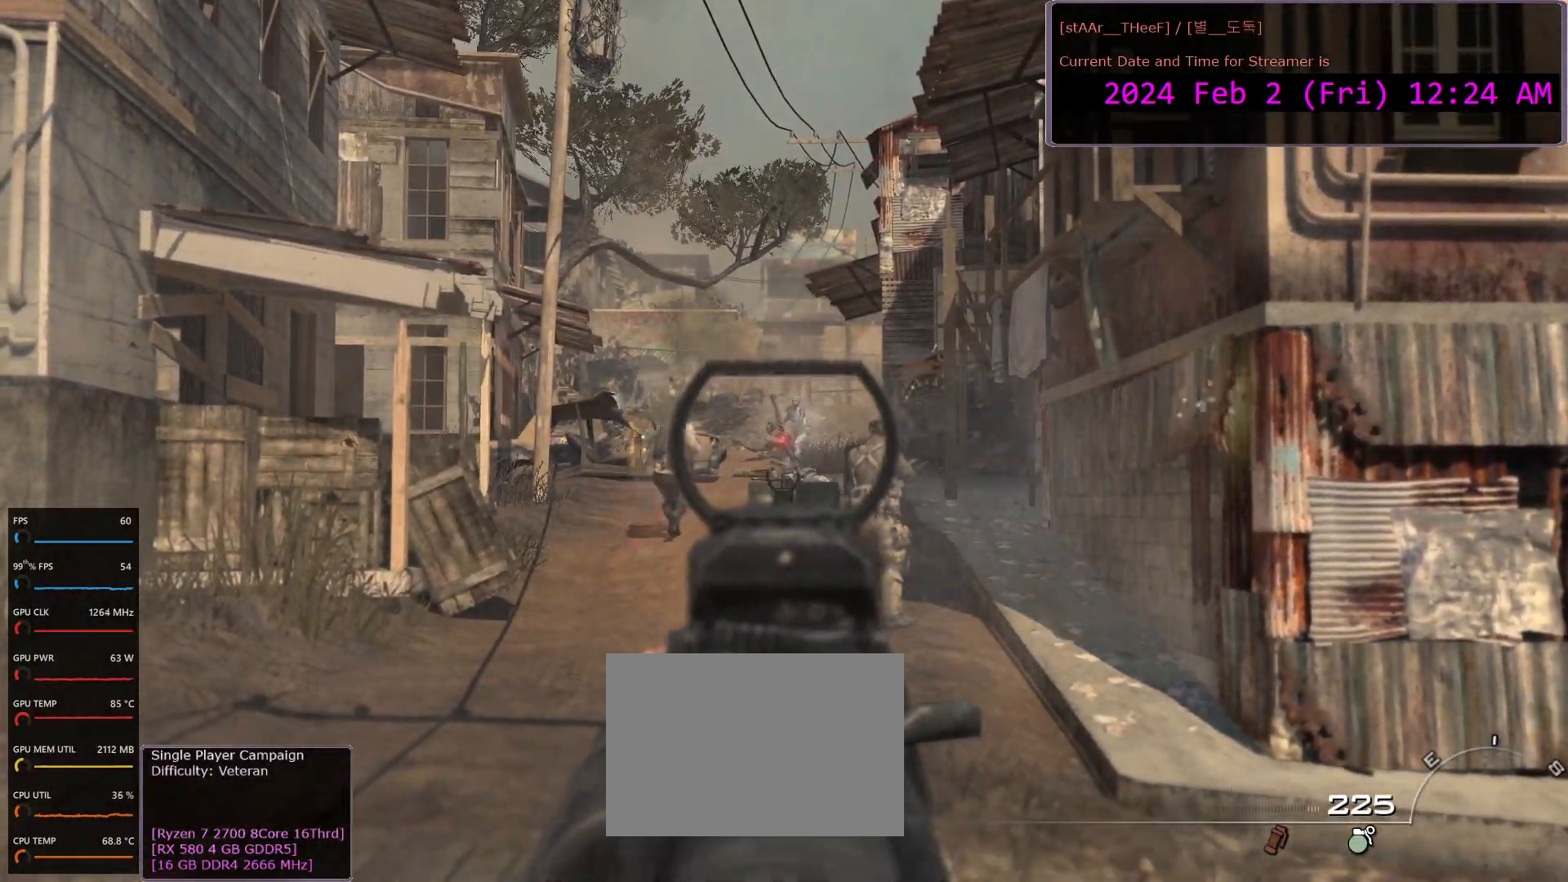
{"keys": ["r"], "mouse": ["right"], "events": [[17, "mouse_left", "up"], [133, "mouse_left", "down"], [233, "mouse_left", "up"], [383, "mouse_left", "down"], [450, "mouse_left", "up"], [500, "r", "down"]]}
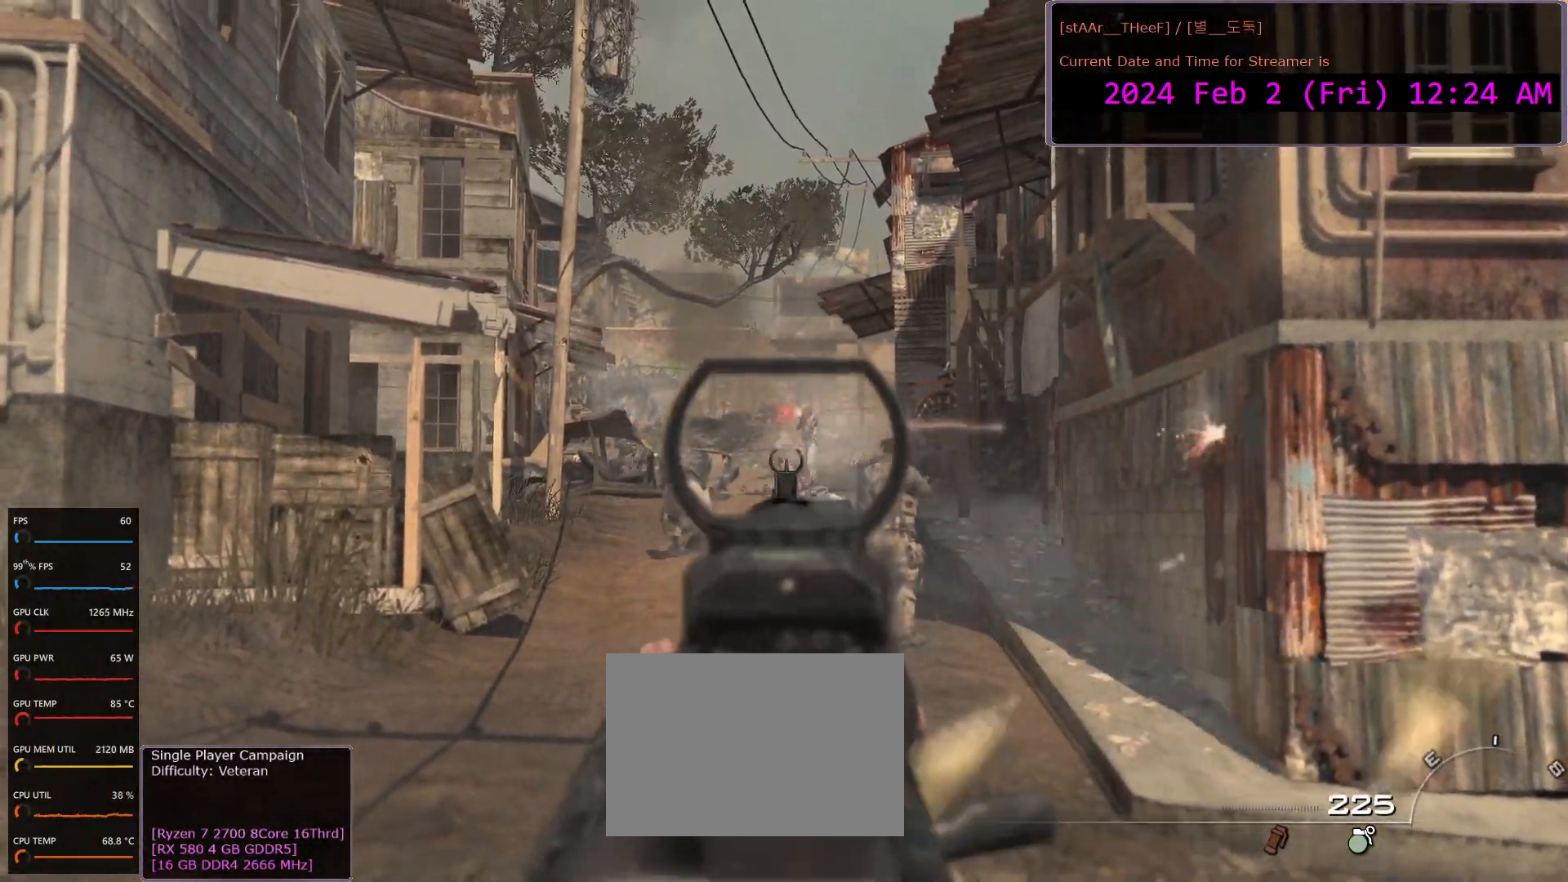
{"keys": ["a"], "mouse": [], "events": [[17, "mouse_right", "up"], [117, "r", "up"], [183, "a", "down"]]}
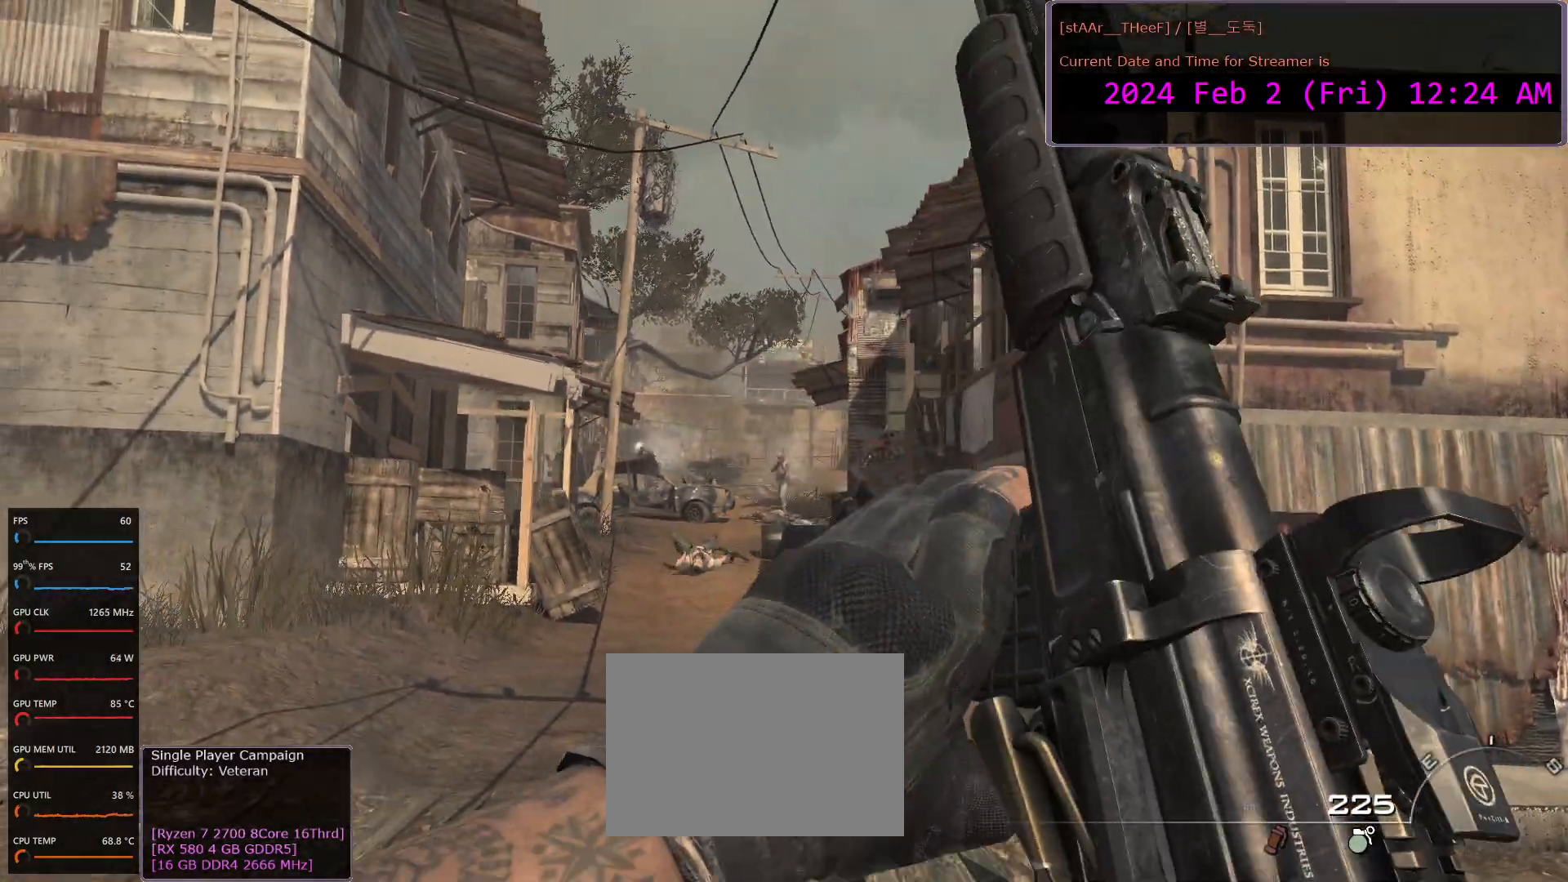
{"keys": ["d"], "mouse": [], "events": [[150, "w", "down"], [217, "a", "up"], [283, "d", "down"], [333, "w", "up"]]}
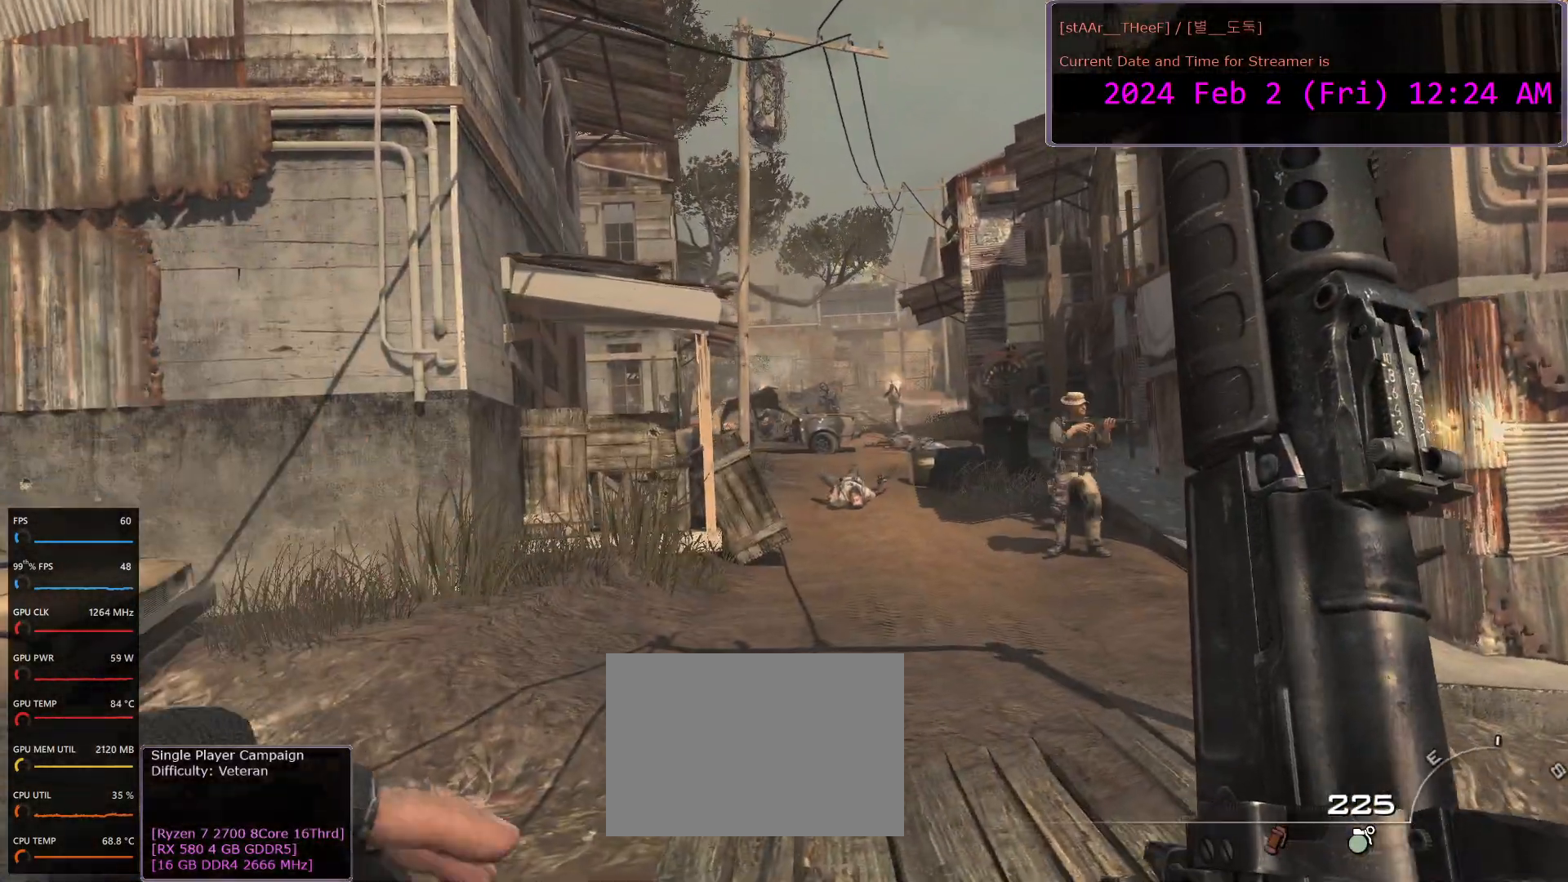
{"keys": ["d"], "mouse": [], "events": []}
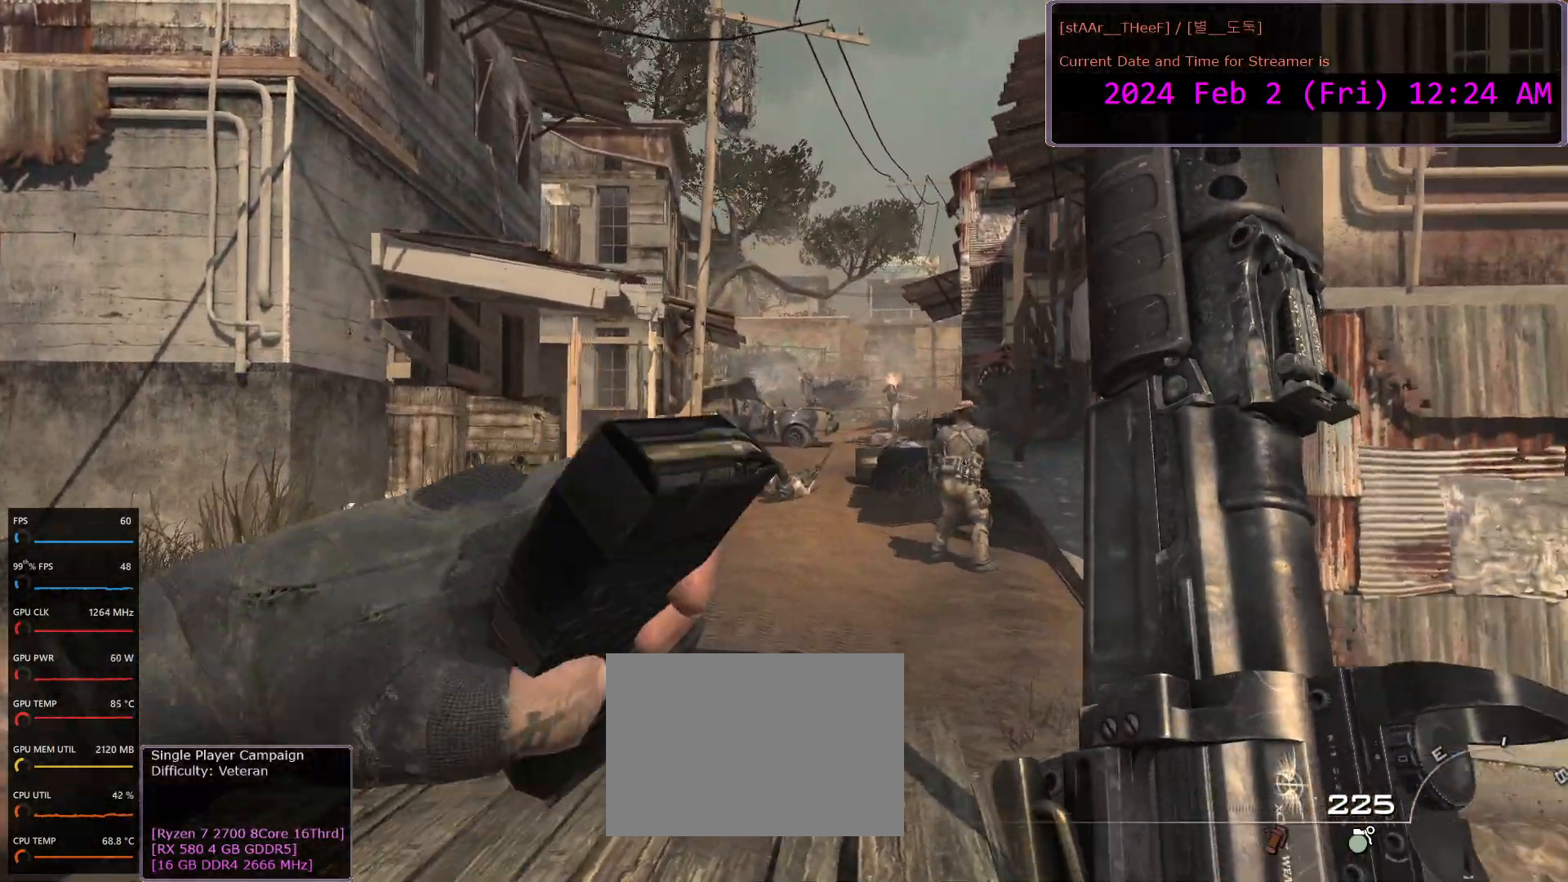
{"keys": ["e", "w"], "mouse": [], "events": [[67, "w", "down"], [150, "d", "up"], [367, "space", "down"], [400, "e", "down"], [467, "space", "up"]]}
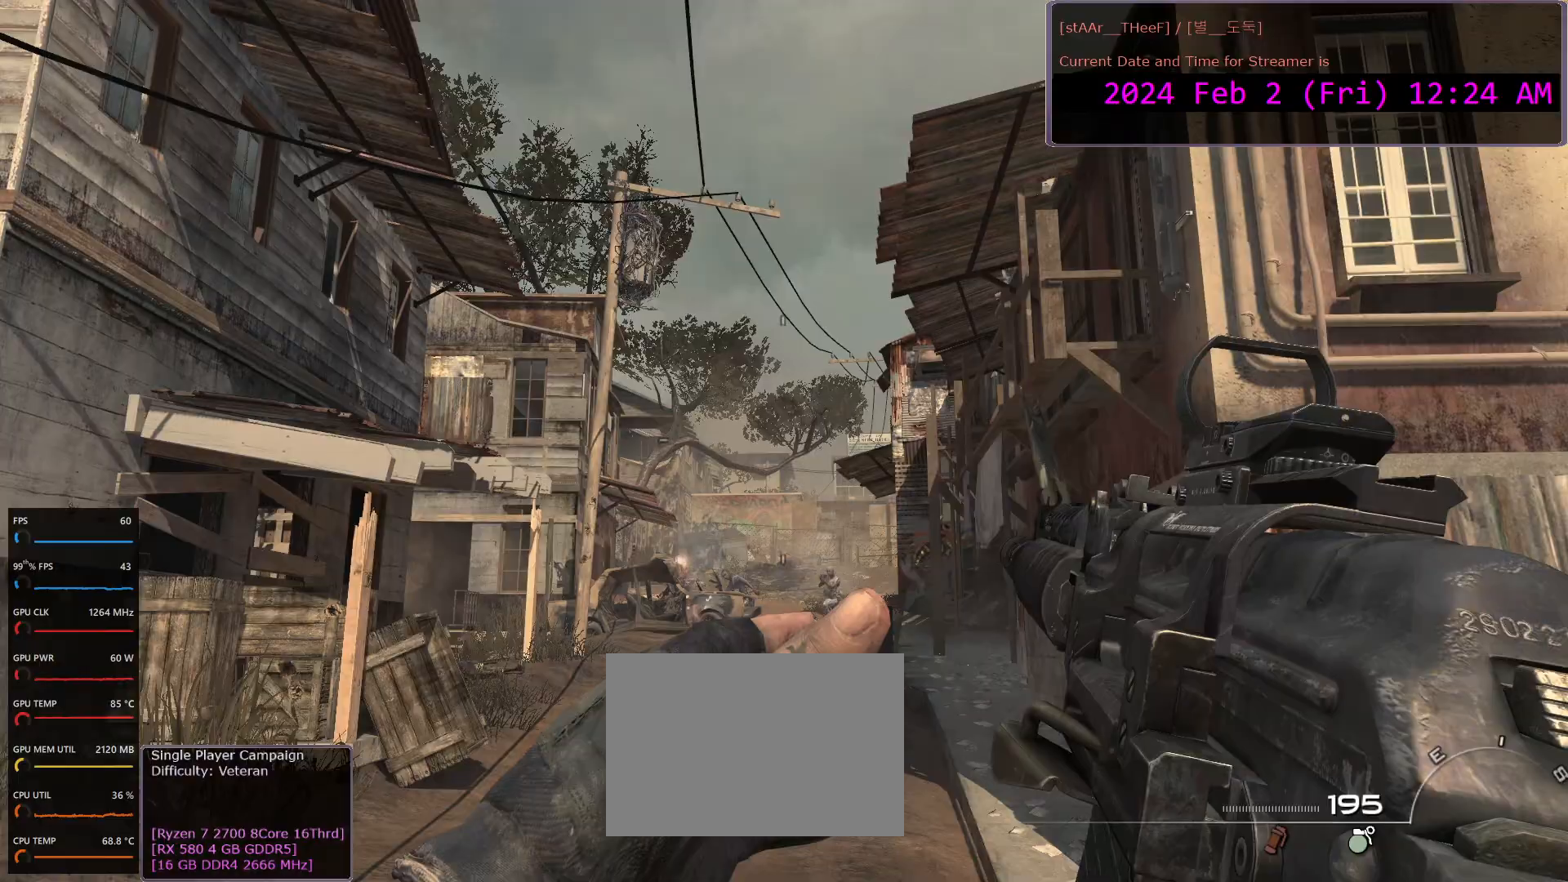
{"keys": [], "mouse": [], "events": [[33, "e", "up"], [417, "w", "up"]]}
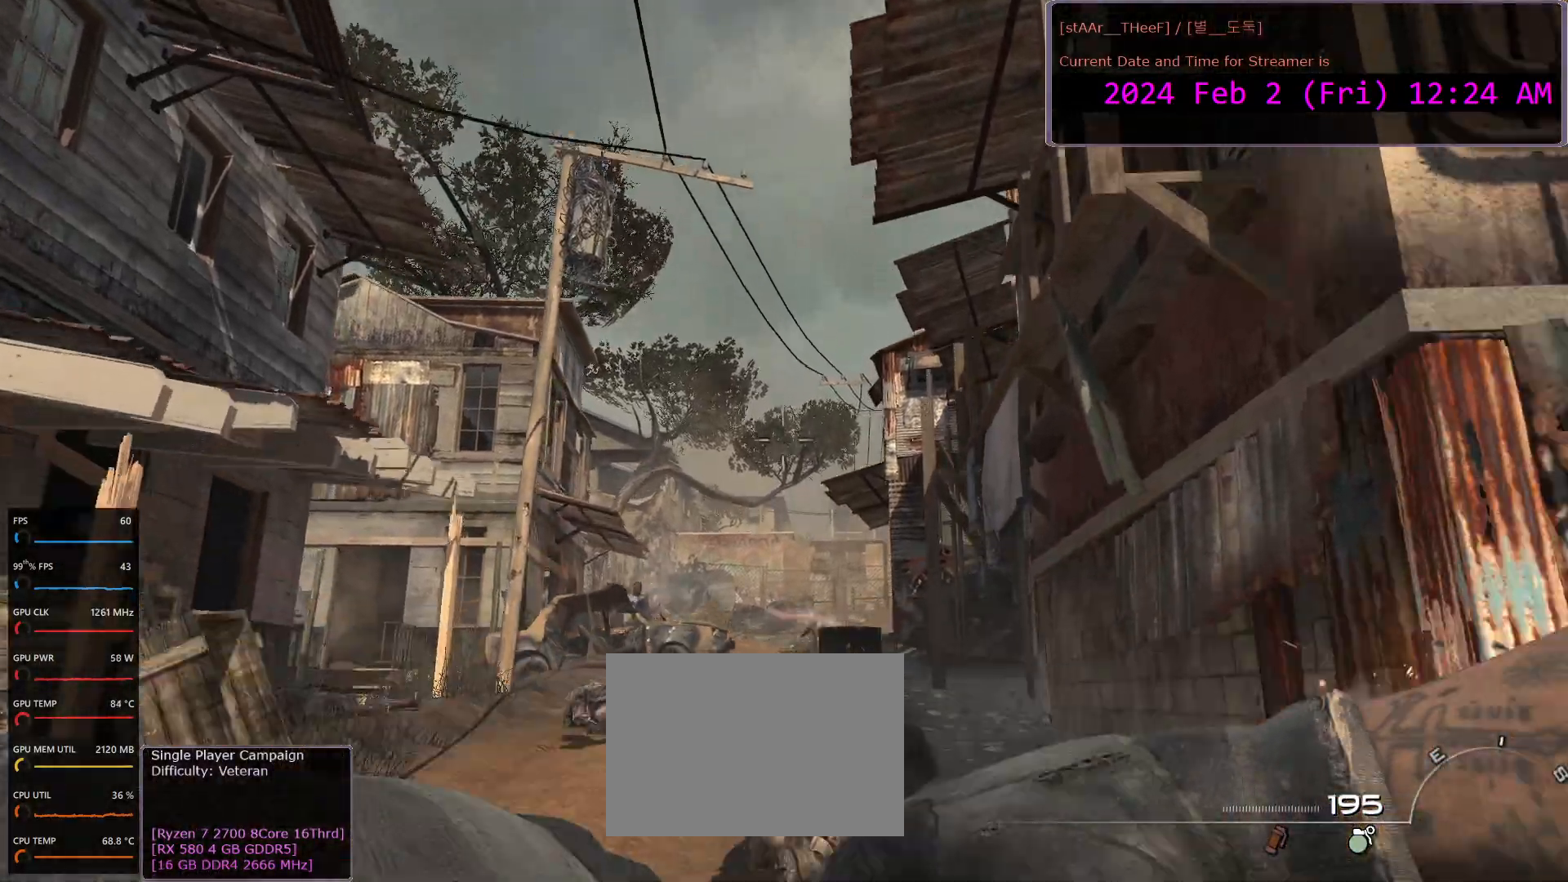
{"keys": ["a", "s"], "mouse": [], "events": [[167, "space", "down"], [267, "space", "up"], [417, "s", "down"], [467, "a", "down"]]}
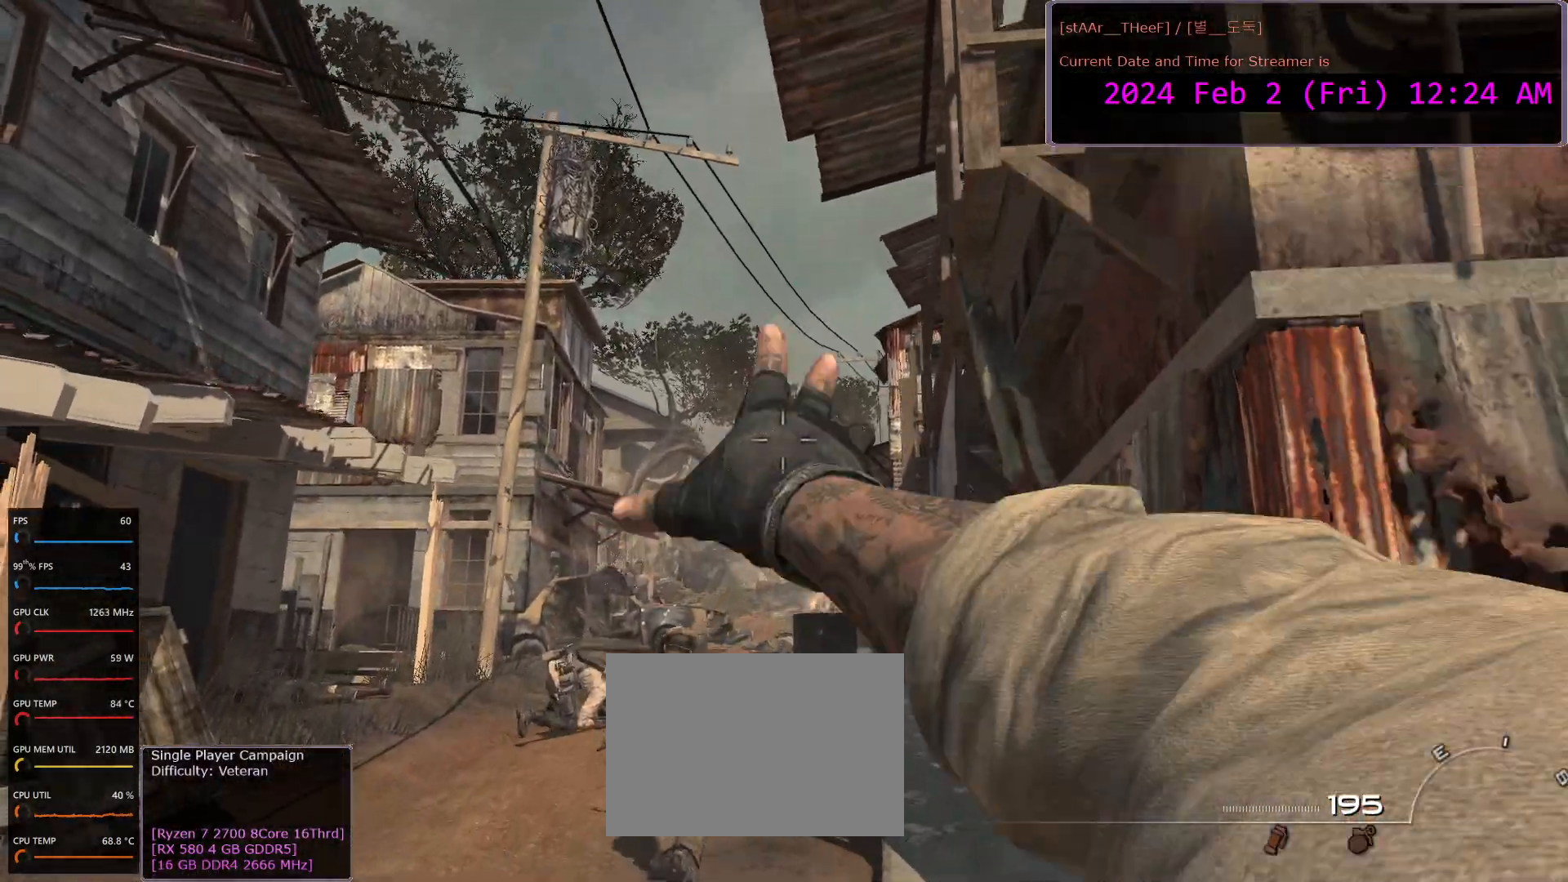
{"keys": ["a", "w"], "mouse": [], "events": [[150, "s", "up"], [400, "w", "down"]]}
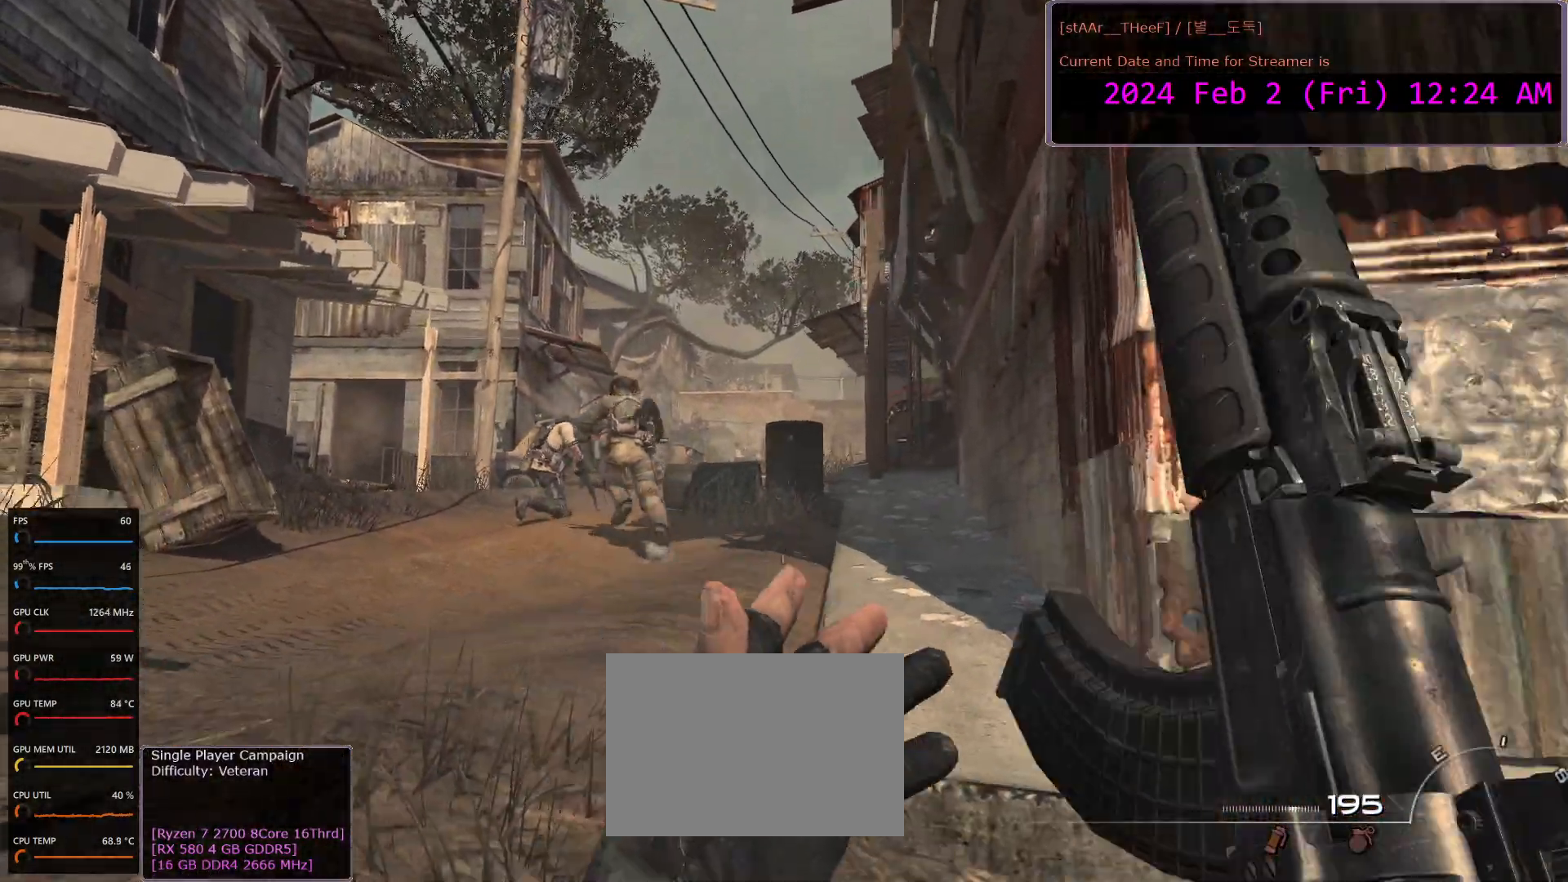
{"keys": ["w"], "mouse": ["right"], "events": [[100, "w", "up"], [283, "w", "down"], [367, "a", "up"], [367, "mouse_right", "down"]]}